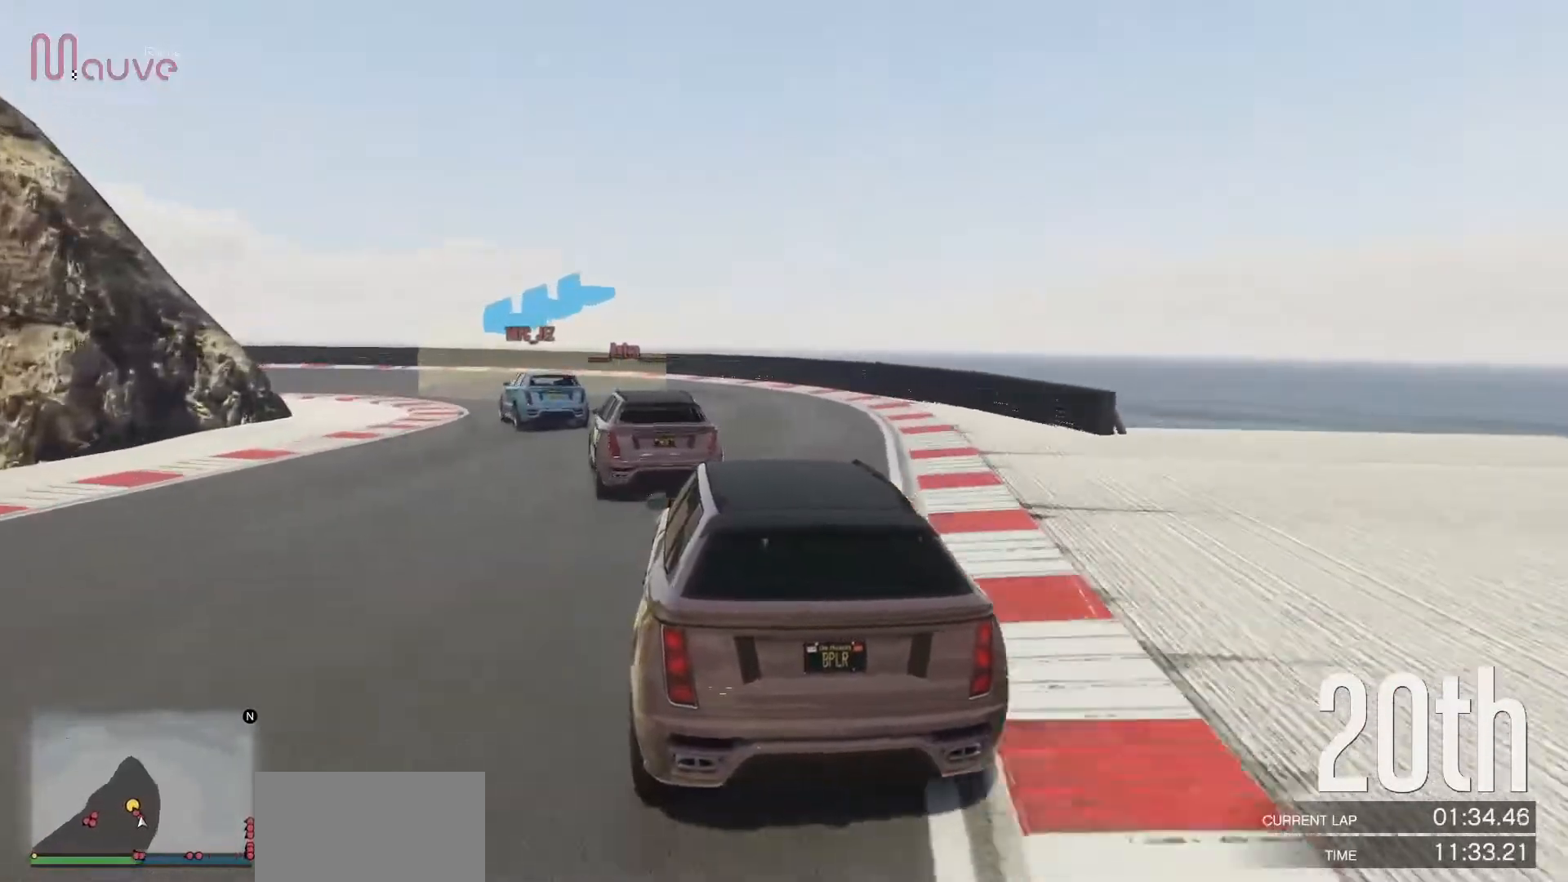
Gameplay with a controller (Xbox layout); each line is a JSON object with the inputs held at the frame after it. "events" lists button and stick changes between this image and that frame as [ms after this image, input, new state], when the widget could be followed in between. Not read: DPAD_DOWN DPAD_LEFT DPAD_RIGHT DPAD_UP R3 right_stick.
{"buttons": [], "left_stick": "left", "events": [[17, "left_stick", "center"], [117, "left_stick", "left"], [317, "left_stick", "center"], [367, "left_stick", "left"]]}
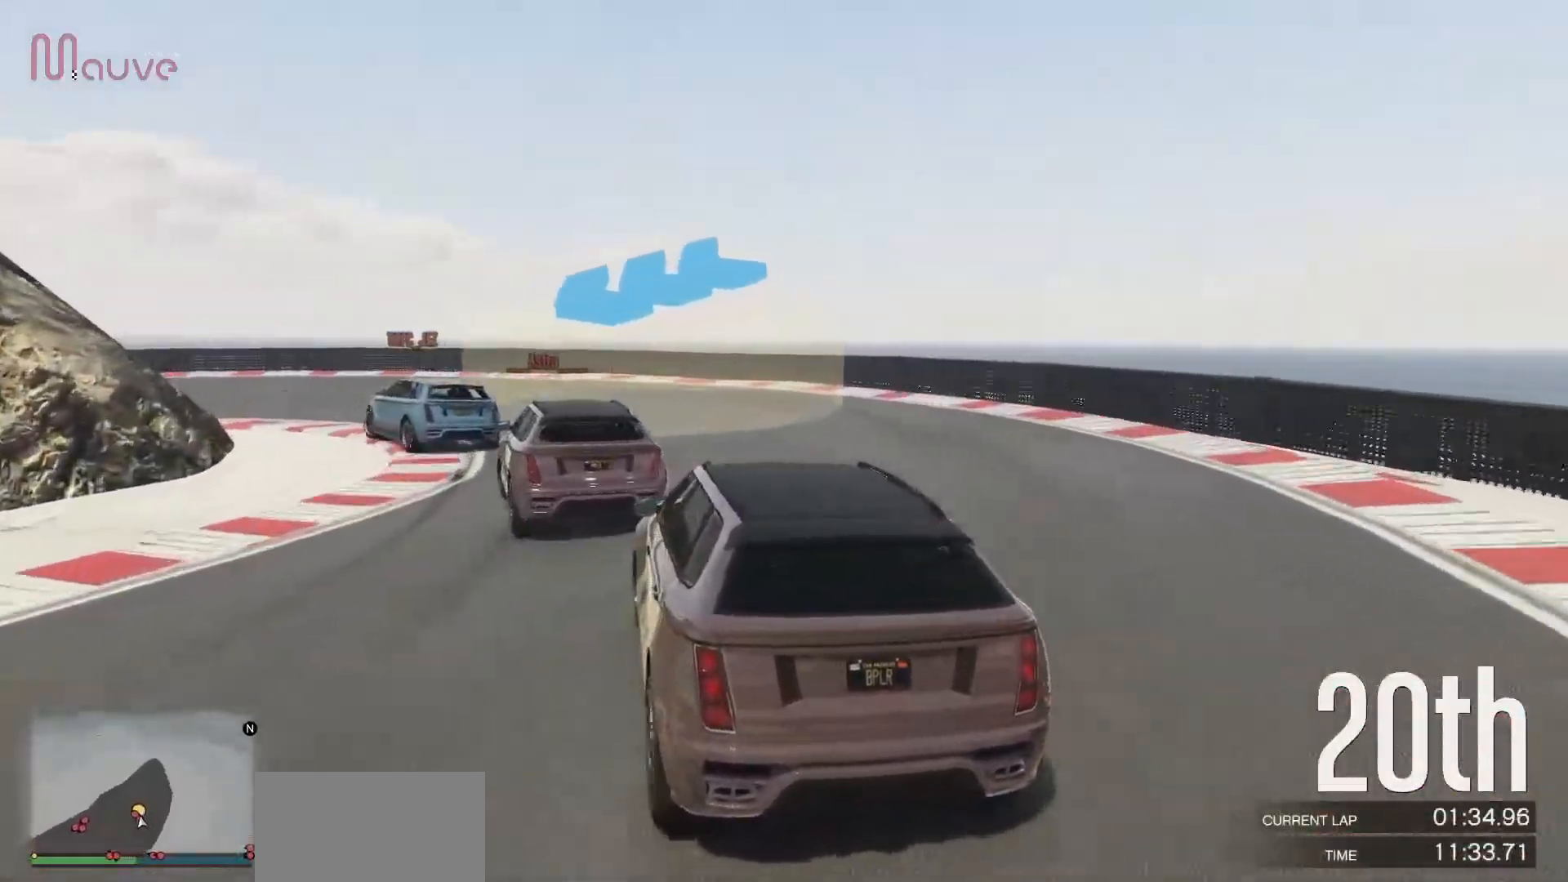
{"buttons": [], "left_stick": "left", "events": [[50, "left_stick", "center"], [83, "L2", "down"], [100, "left_stick", "left"], [233, "L2", "up"]]}
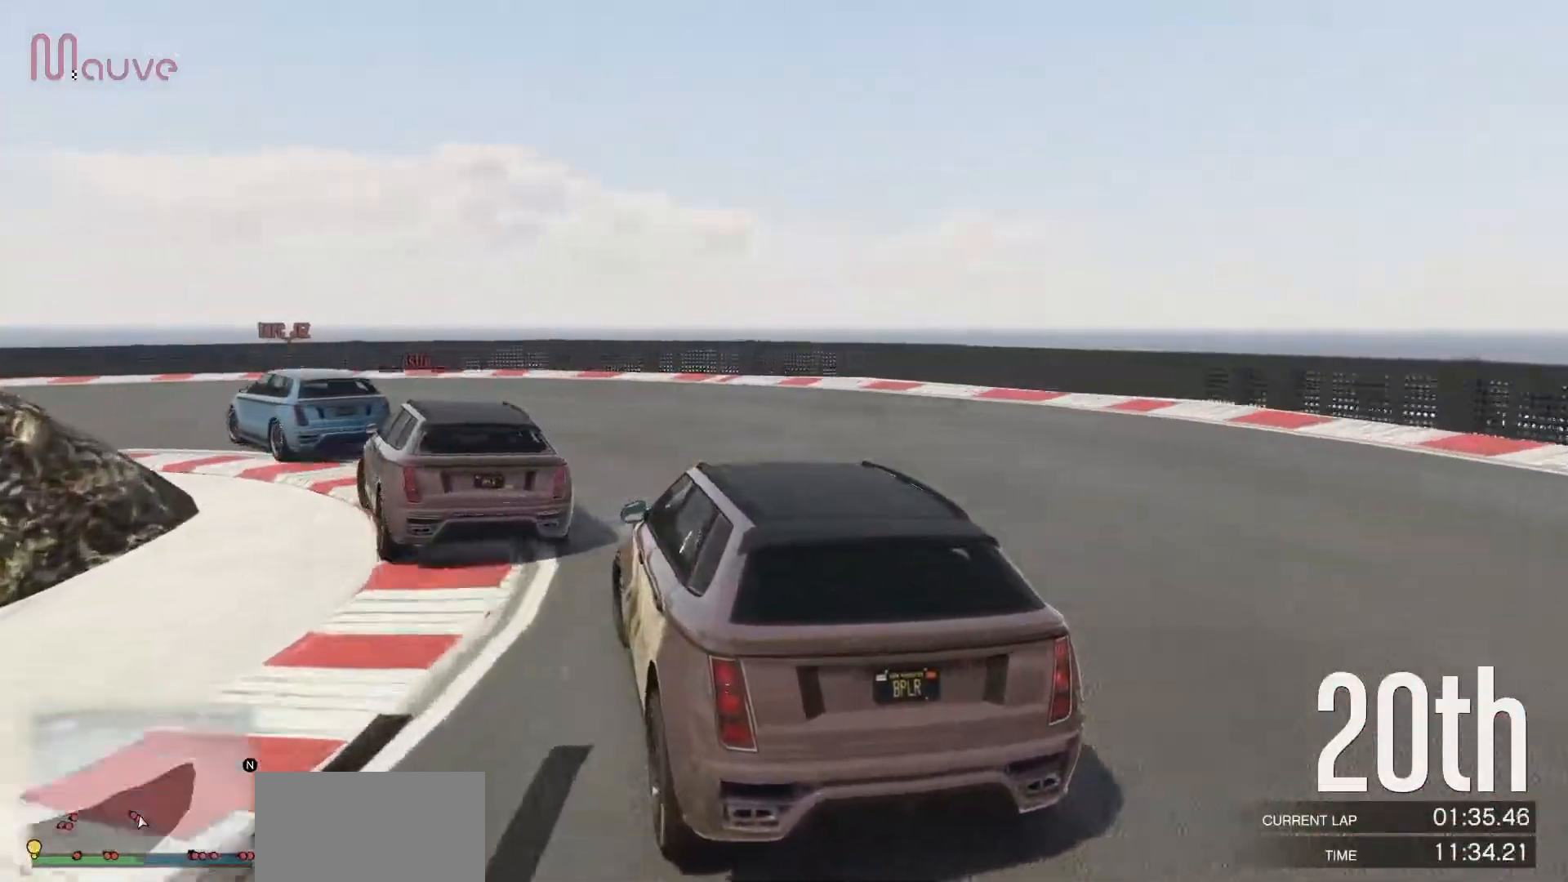
{"buttons": ["R2"], "left_stick": "left", "events": [[300, "R2", "down"]]}
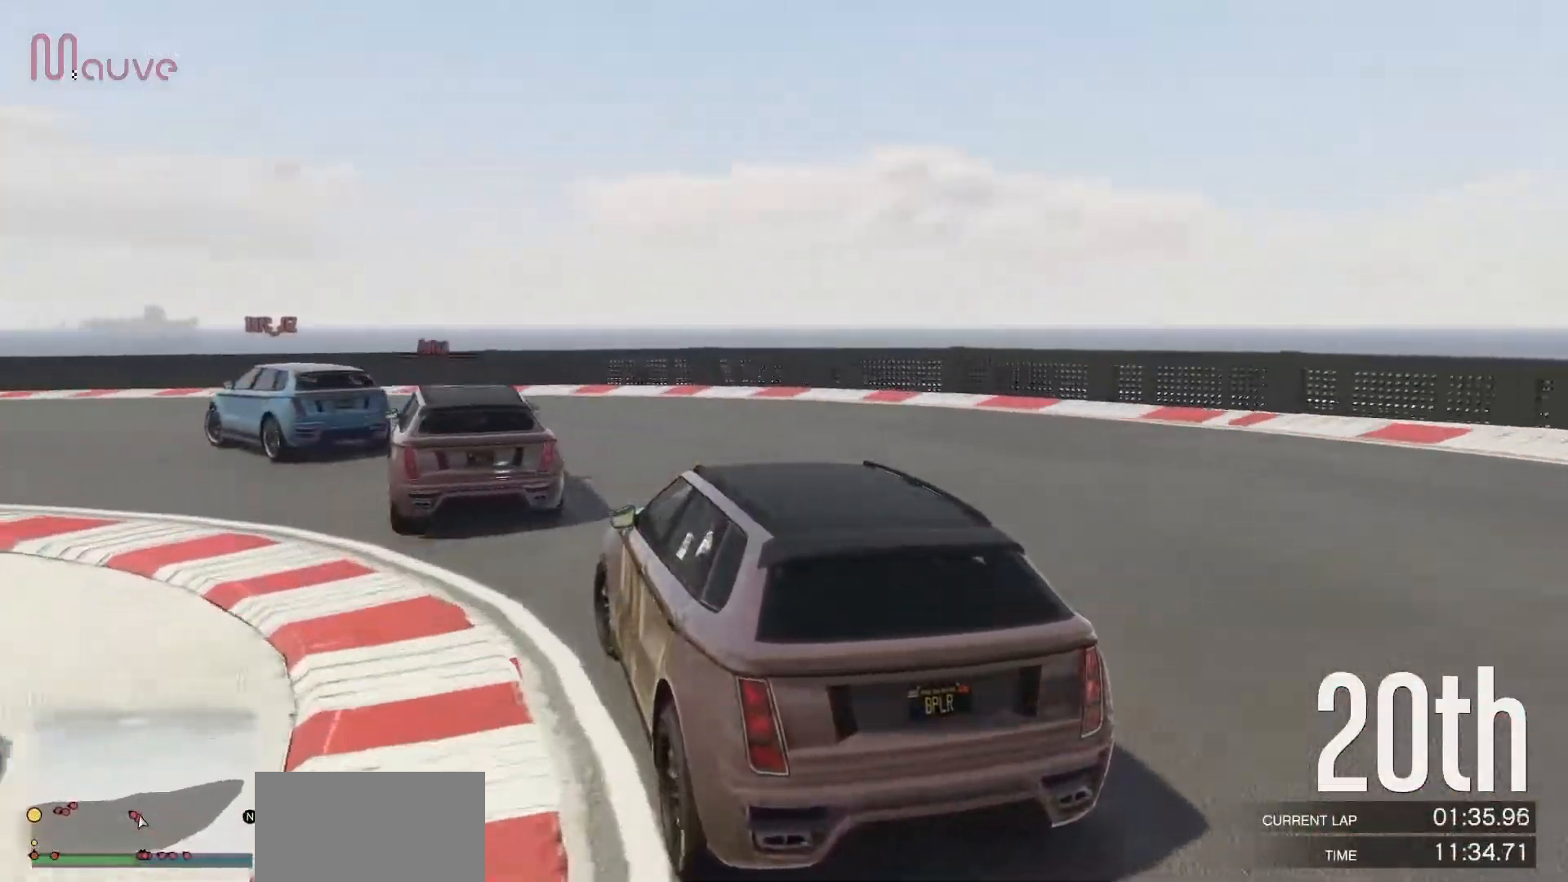
{"buttons": ["R2"], "left_stick": "left", "events": []}
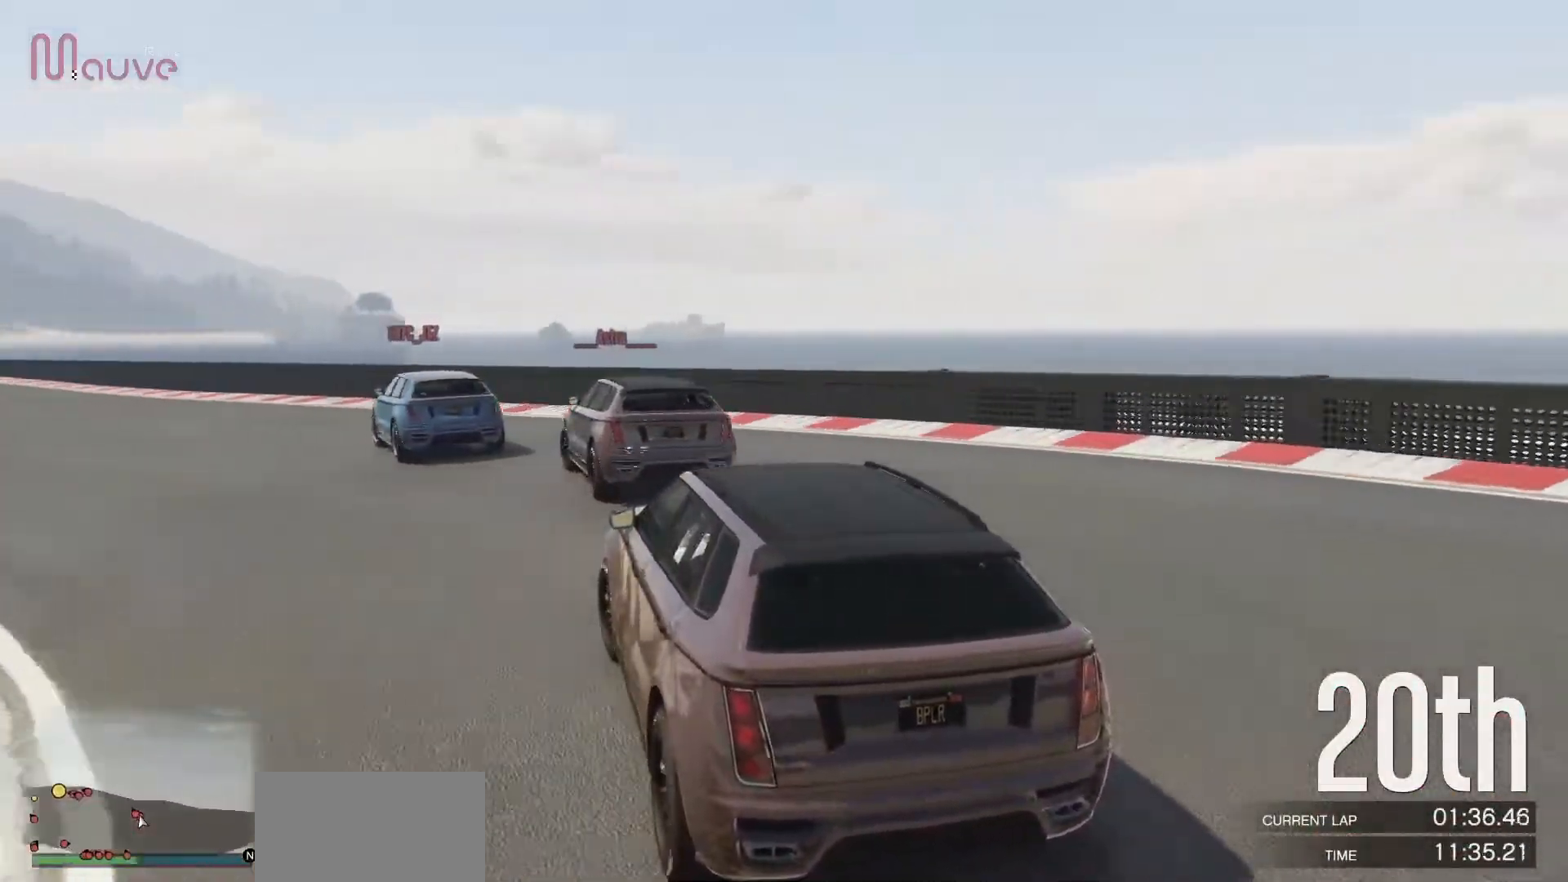
{"buttons": ["R2"], "left_stick": "center", "events": [[83, "left_stick", "center"], [217, "left_stick", "left"], [383, "left_stick", "center"]]}
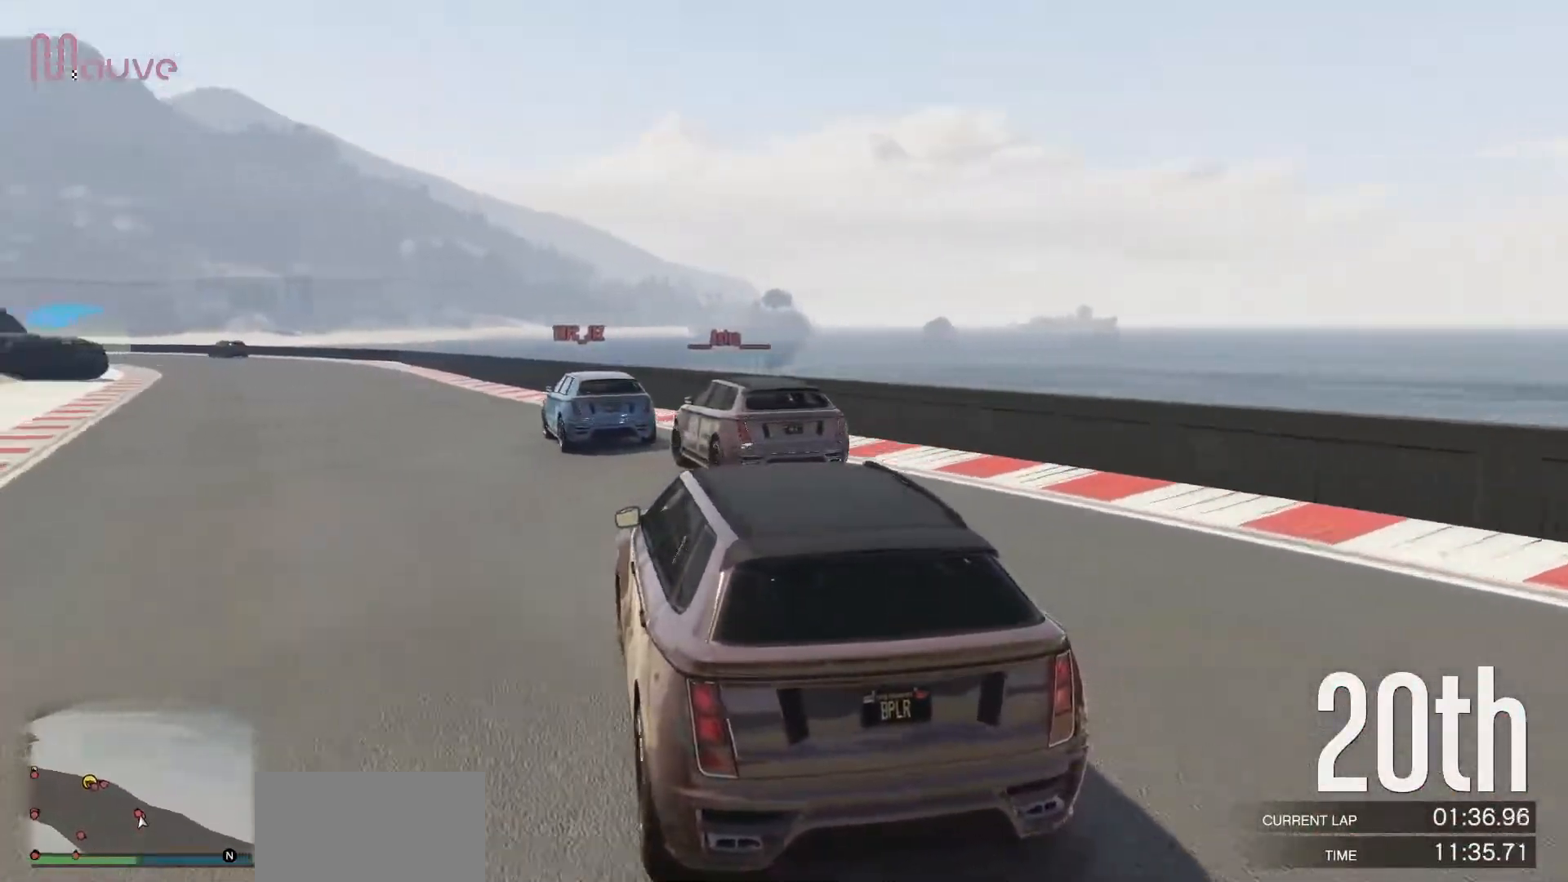
{"buttons": ["R2"], "left_stick": "center", "events": [[50, "left_stick", "left"], [167, "left_stick", "center"], [400, "left_stick", "up-left"], [500, "left_stick", "center"]]}
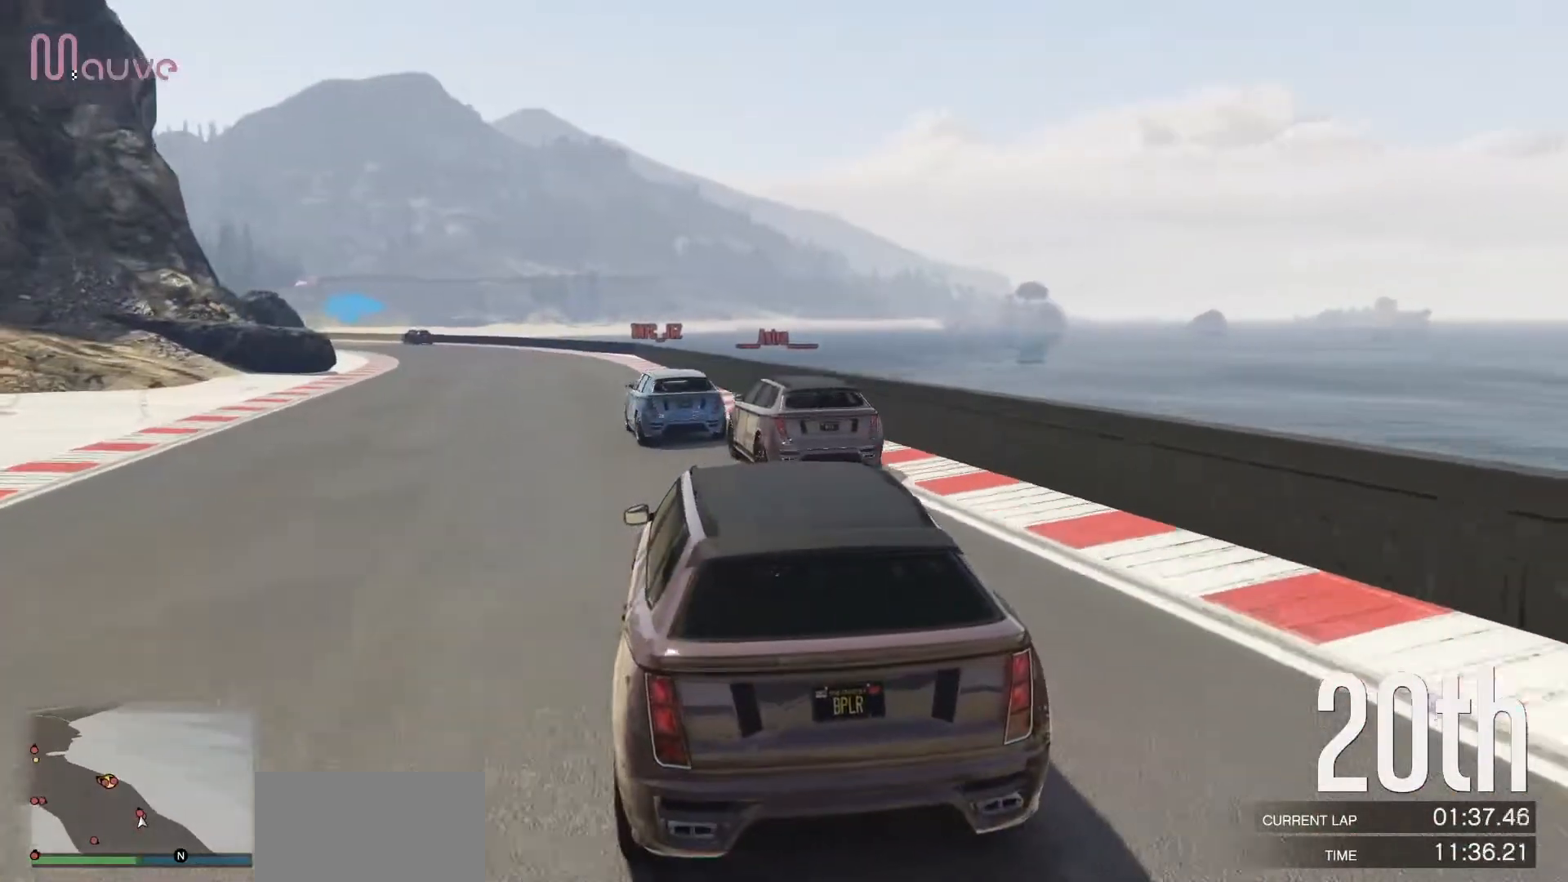
{"buttons": ["R2"], "left_stick": "center", "events": [[267, "left_stick", "up-left"], [350, "left_stick", "center"]]}
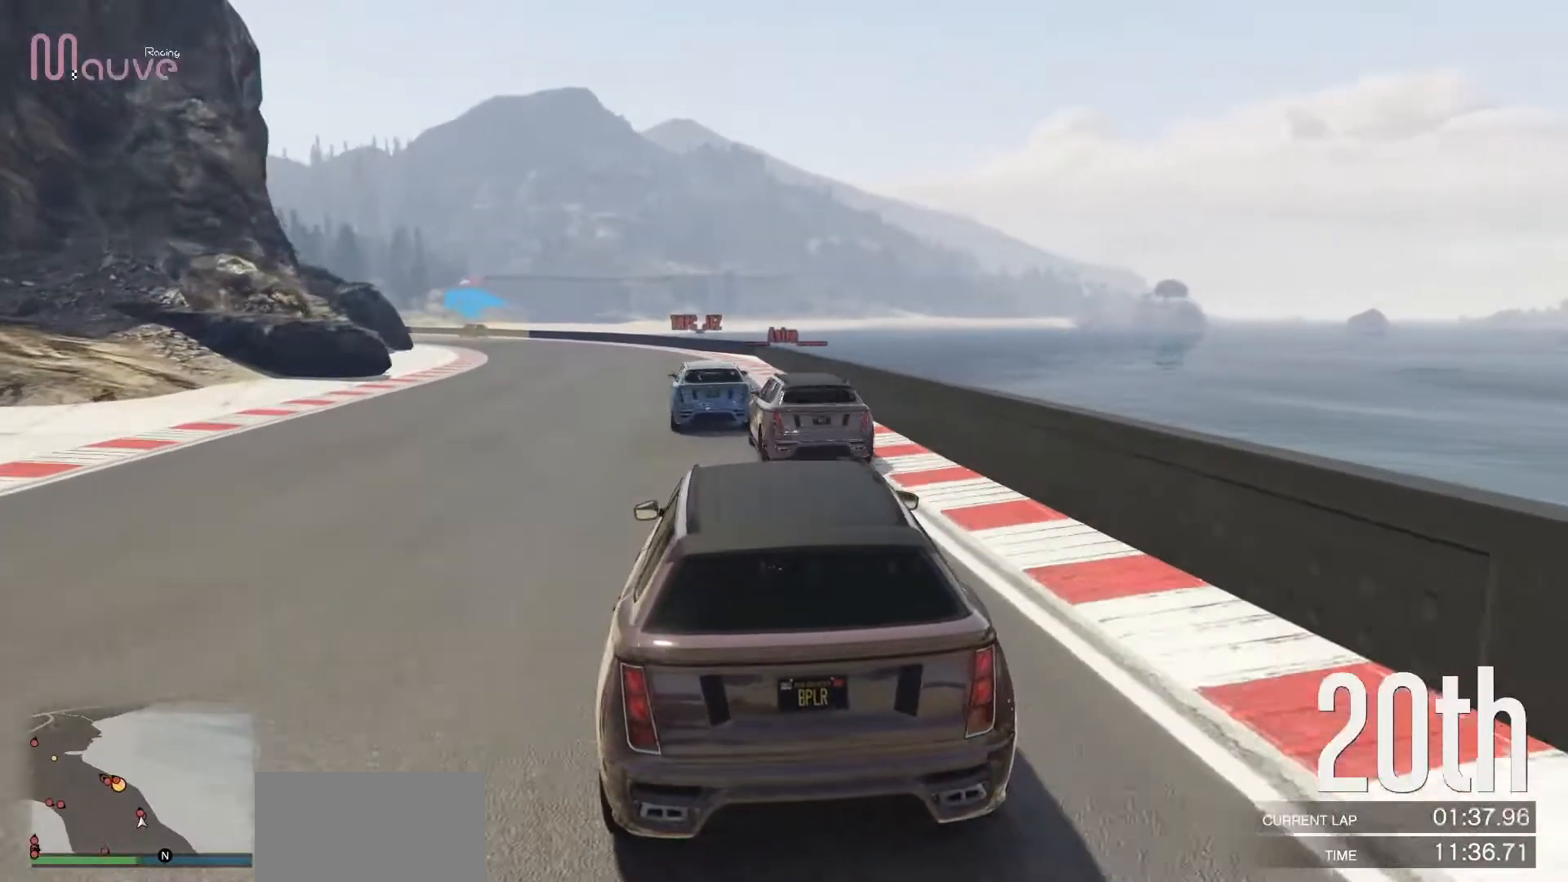
{"buttons": ["R2"], "left_stick": "up-left", "events": [[83, "left_stick", "left"], [217, "left_stick", "center"], [417, "left_stick", "up-left"]]}
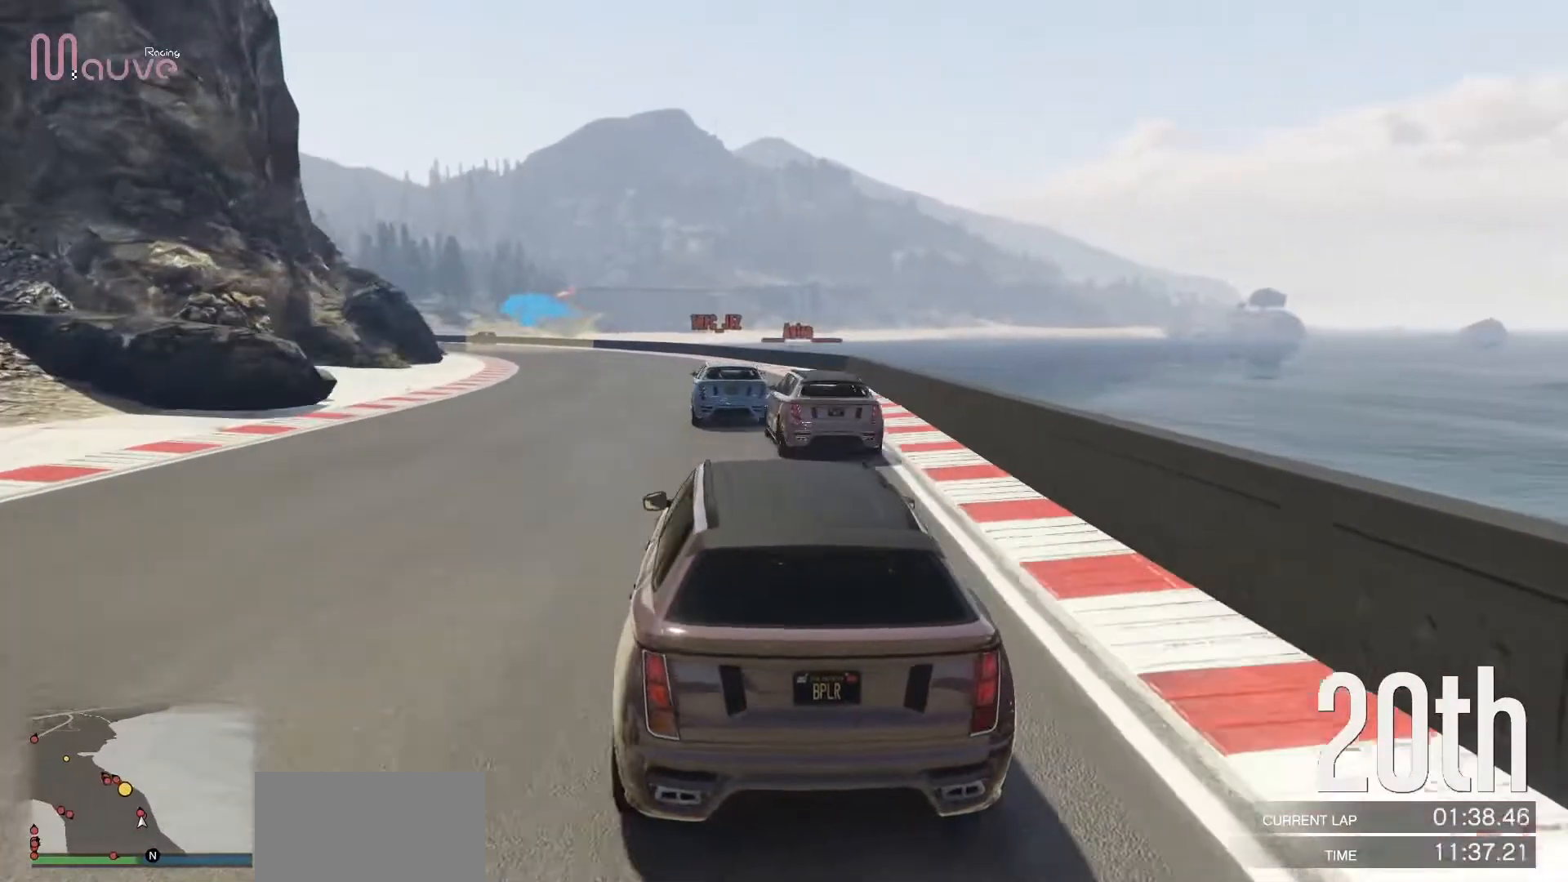
{"buttons": ["R2"], "left_stick": "center", "events": [[17, "left_stick", "center"], [383, "left_stick", "up-left"], [467, "left_stick", "center"]]}
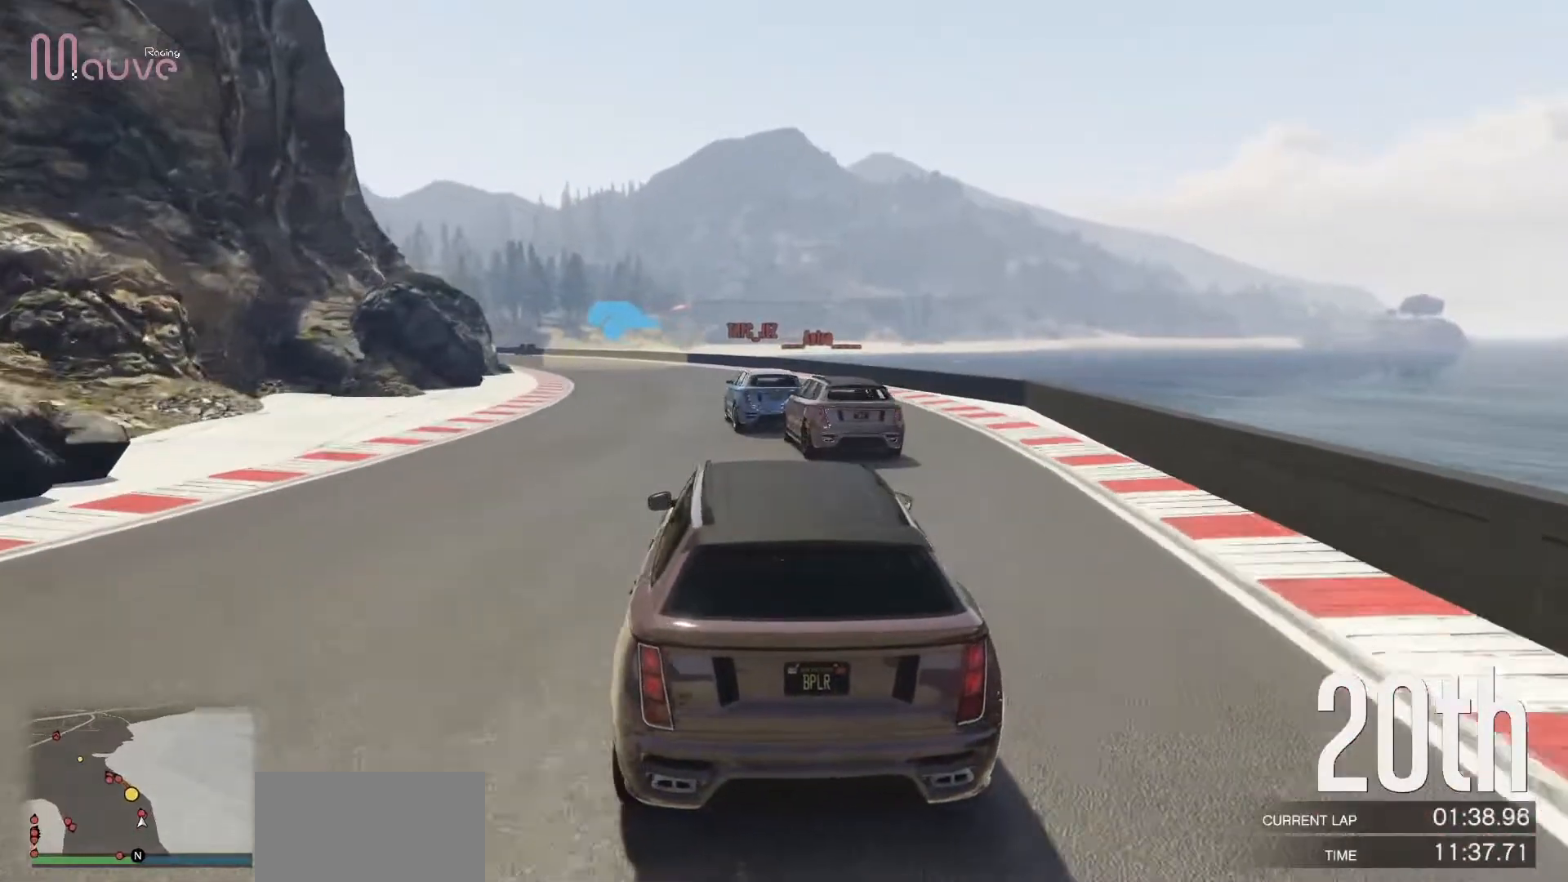
{"buttons": ["R2"], "left_stick": "center", "events": [[233, "left_stick", "up-left"], [333, "left_stick", "center"]]}
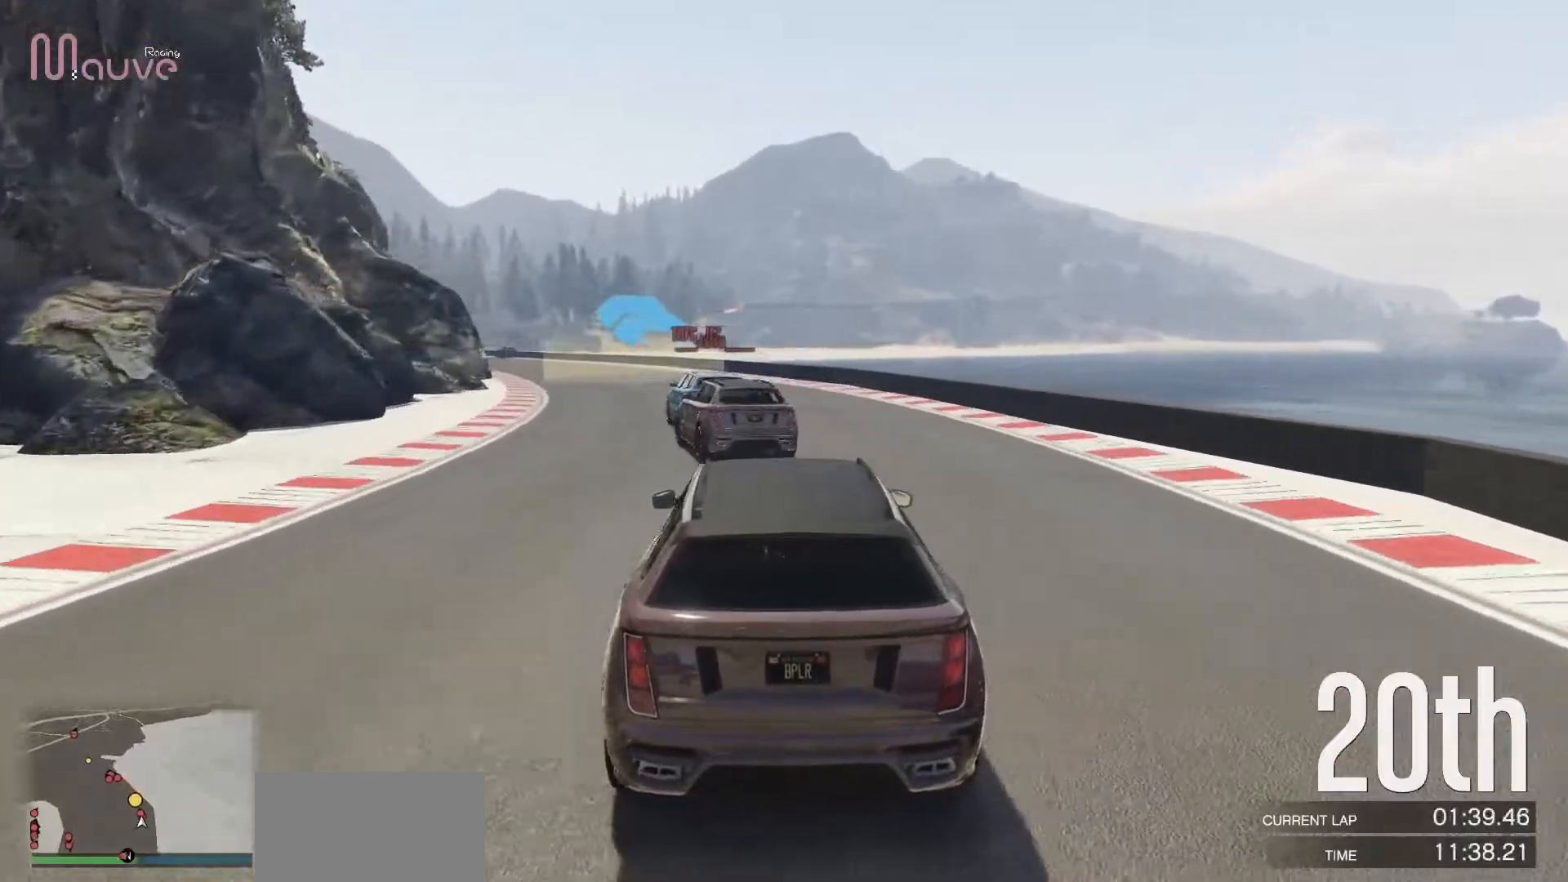
{"buttons": ["R2"], "left_stick": "up-left", "events": [[17, "left_stick", "up-left"], [150, "left_stick", "center"], [417, "left_stick", "up-left"]]}
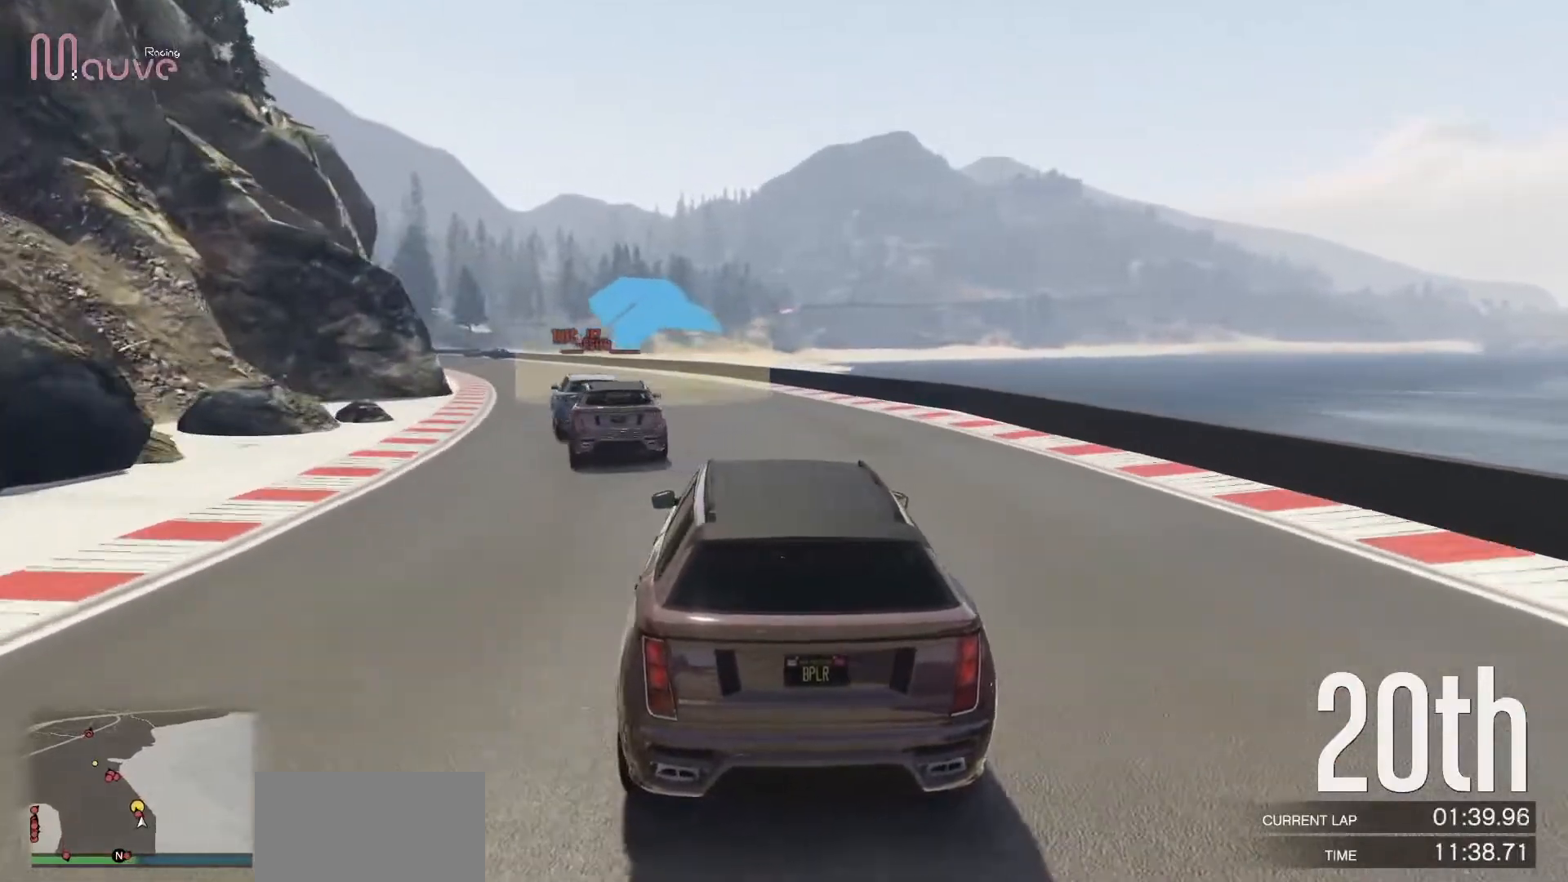
{"buttons": ["R2"], "left_stick": "center", "events": [[17, "left_stick", "center"], [217, "left_stick", "up-left"], [317, "left_stick", "center"]]}
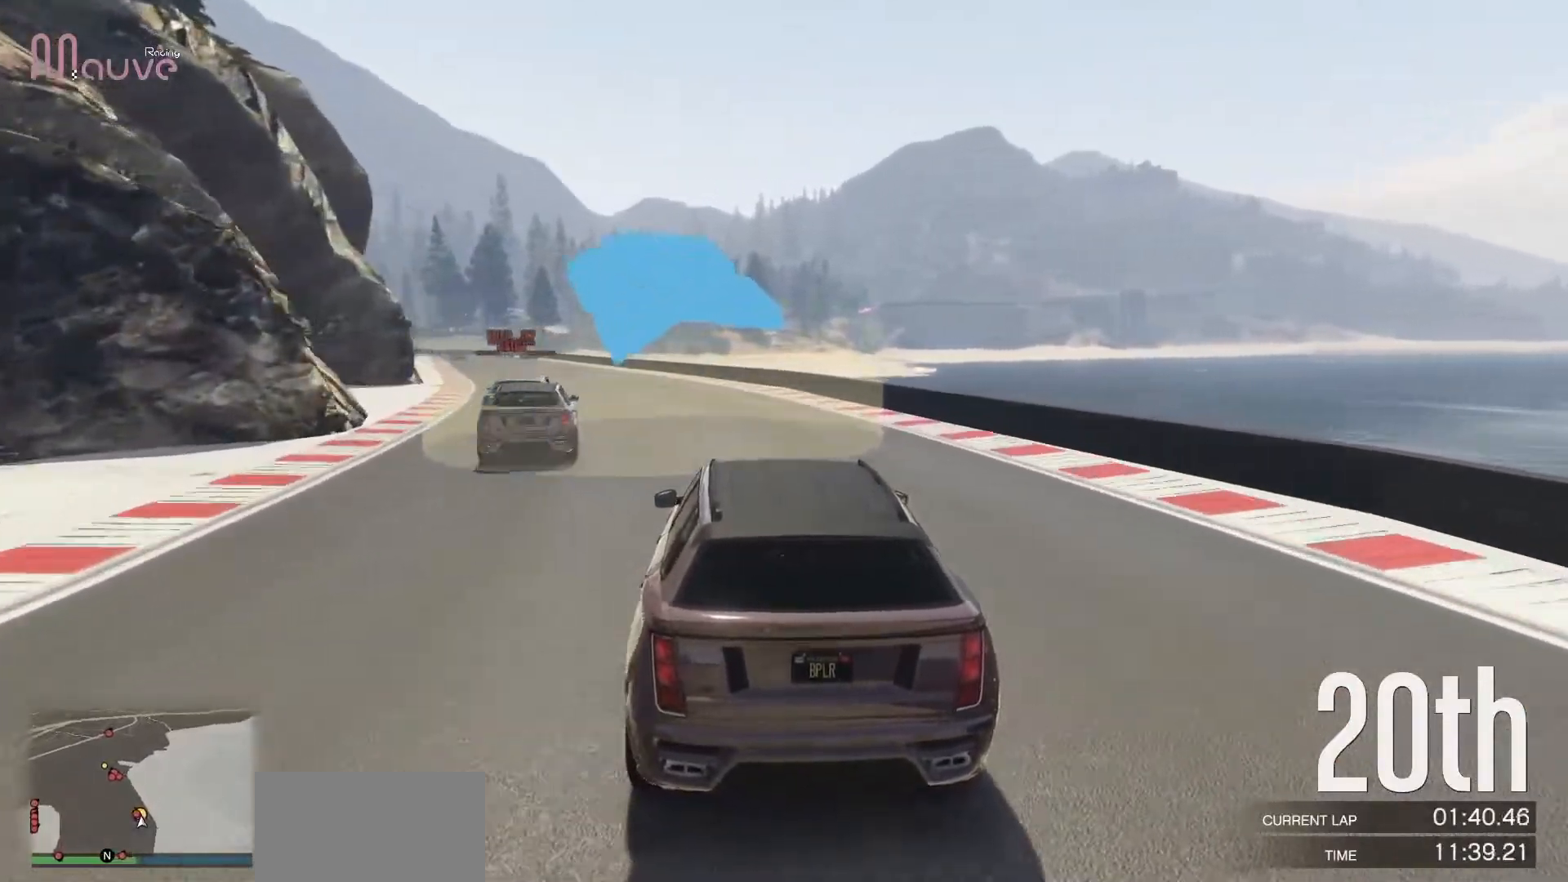
{"buttons": ["R2"], "left_stick": "center", "events": [[33, "left_stick", "up-left"], [167, "left_stick", "center"], [300, "left_stick", "left"], [467, "left_stick", "center"]]}
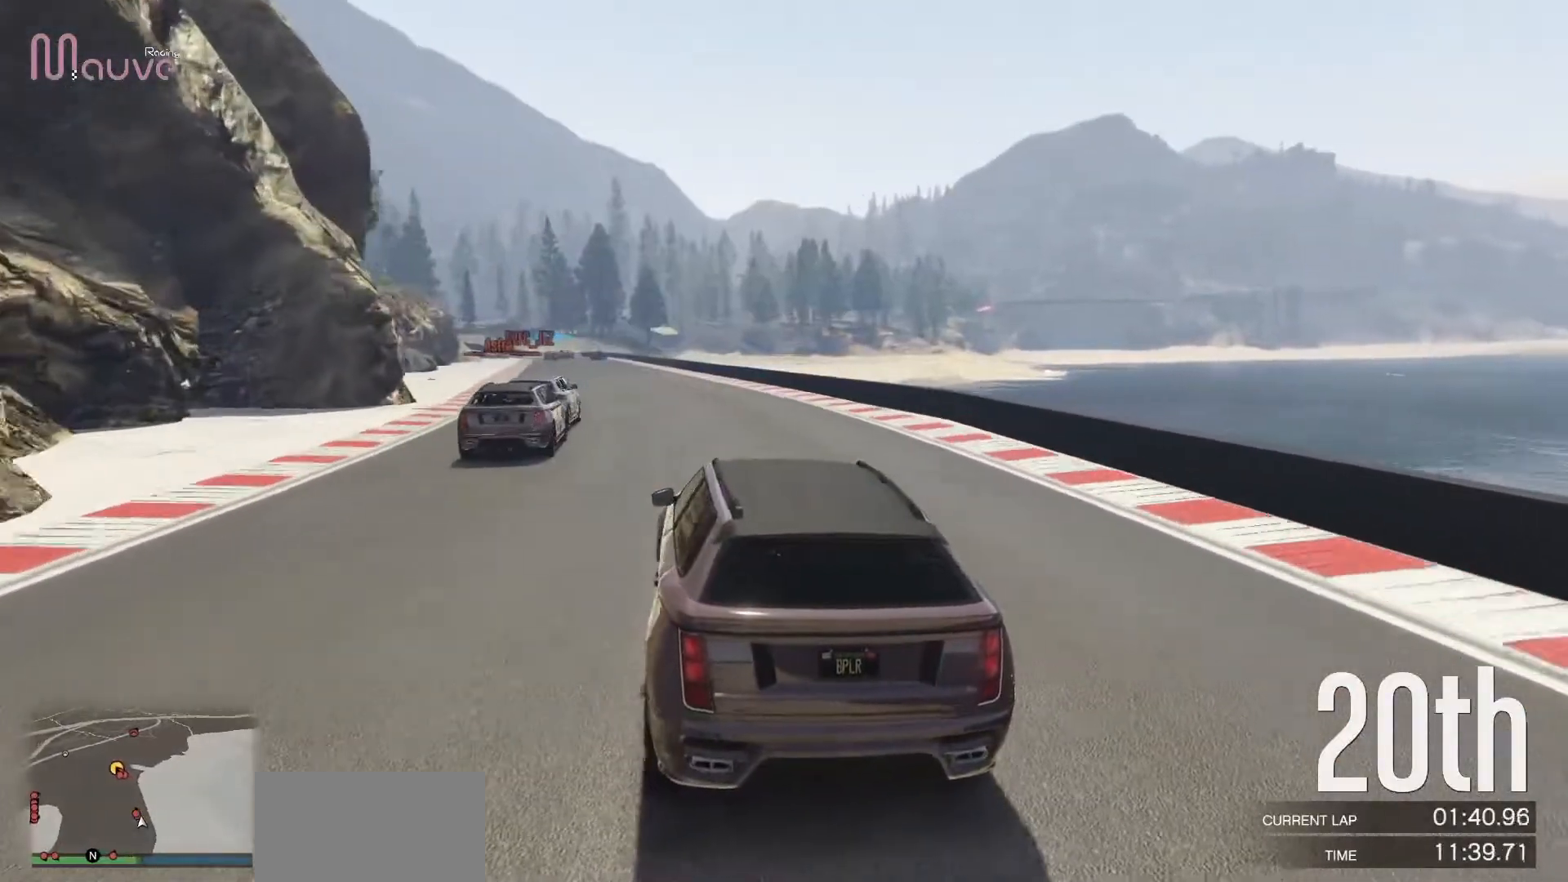
{"buttons": ["R2"], "left_stick": "center", "events": [[117, "left_stick", "left"], [233, "left_stick", "center"]]}
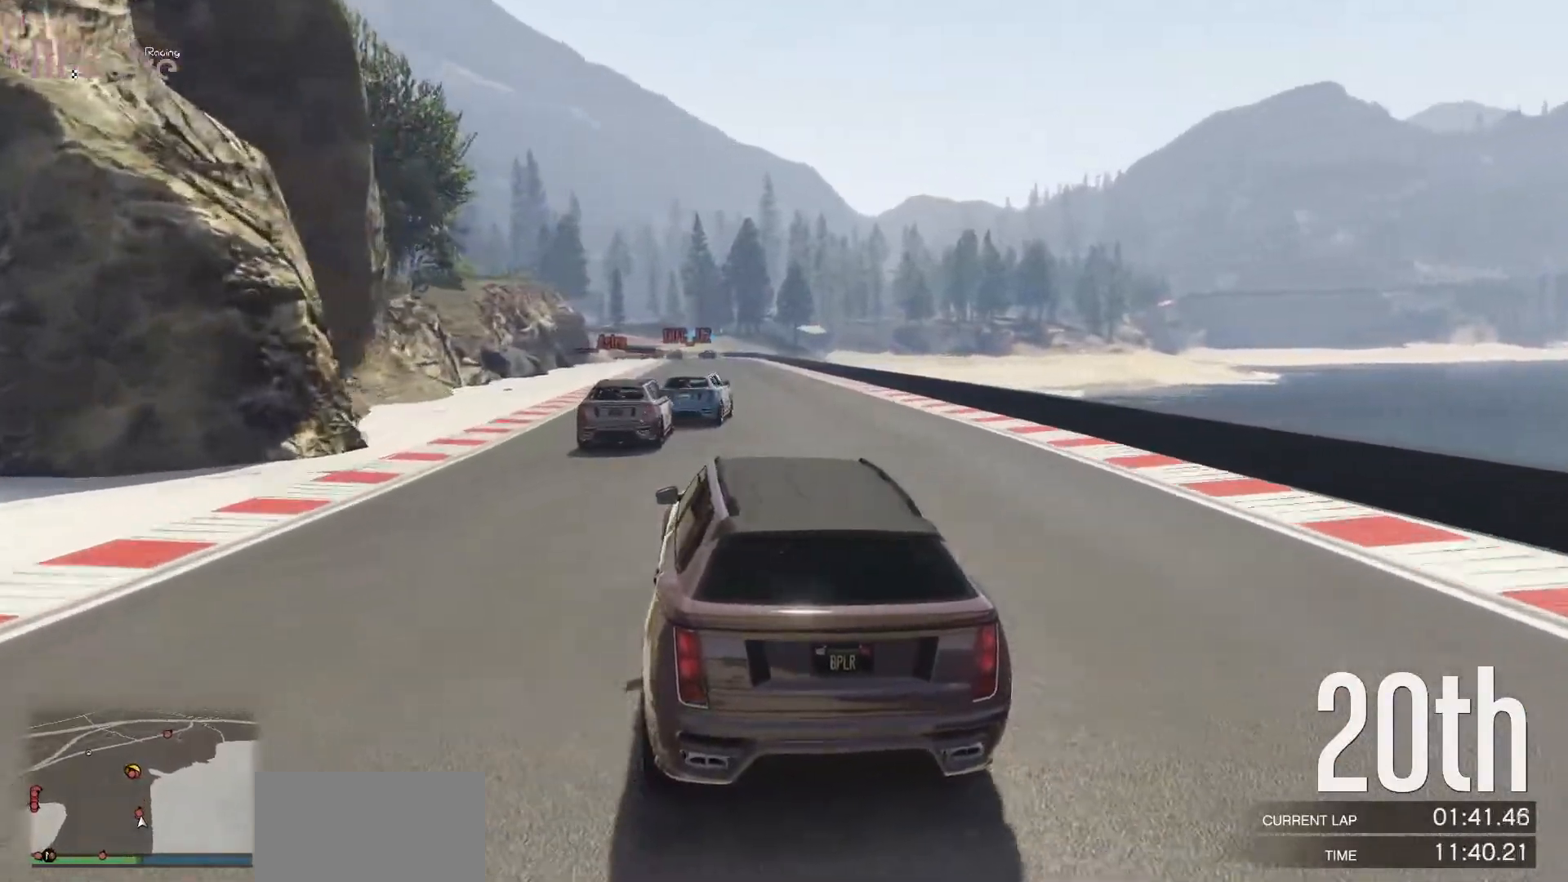
{"buttons": ["R2"], "left_stick": "center", "events": [[67, "left_stick", "right"], [183, "left_stick", "center"]]}
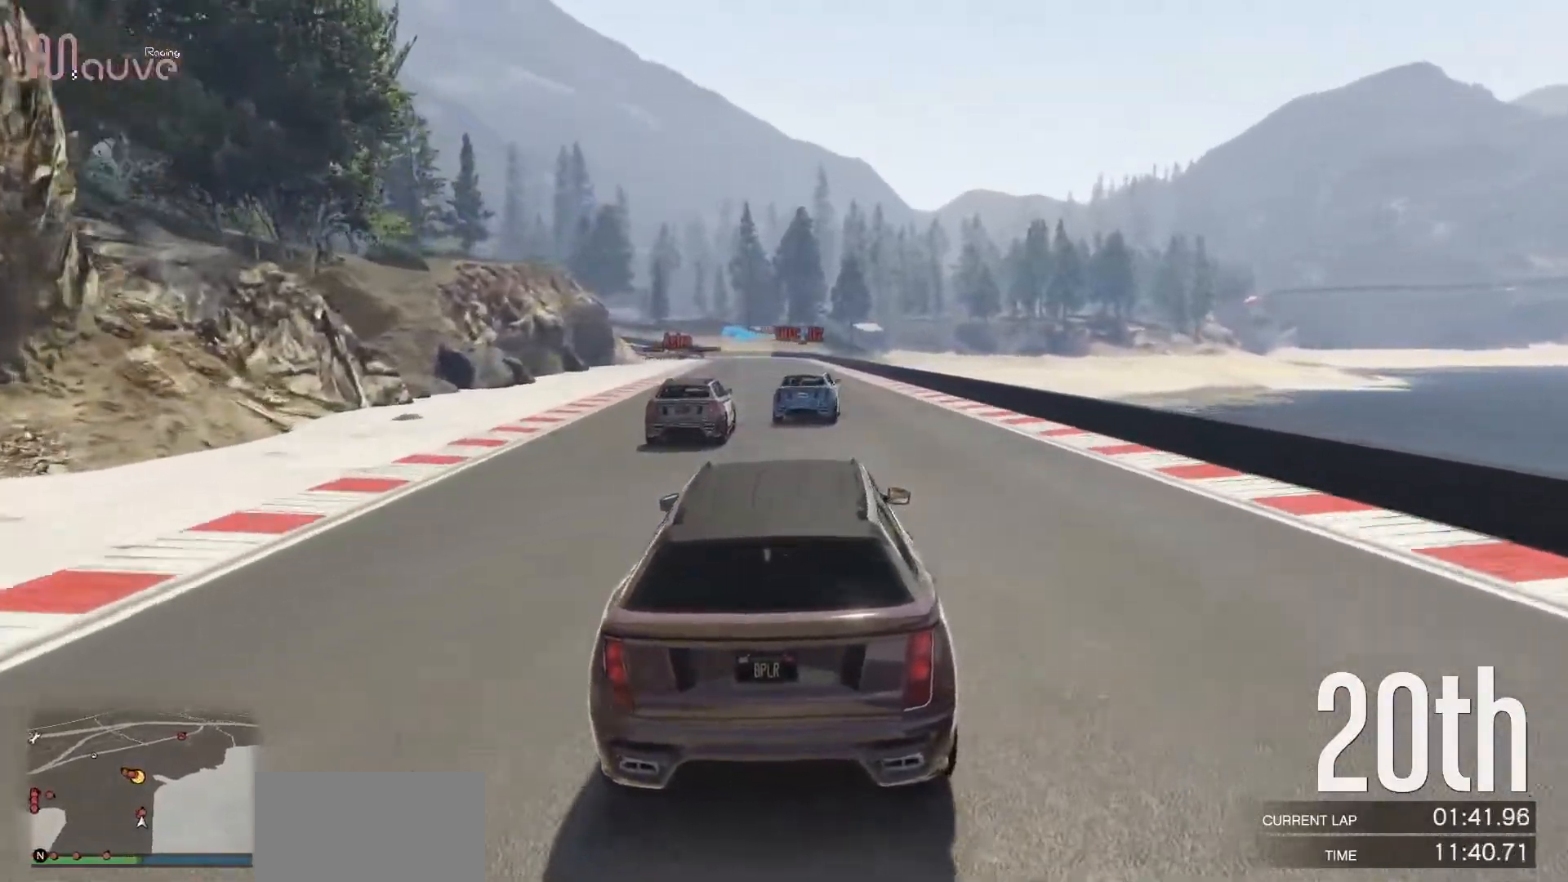
{"buttons": ["R2"], "left_stick": "up-left", "events": [[133, "left_stick", "right"], [217, "left_stick", "center"], [500, "left_stick", "up-left"]]}
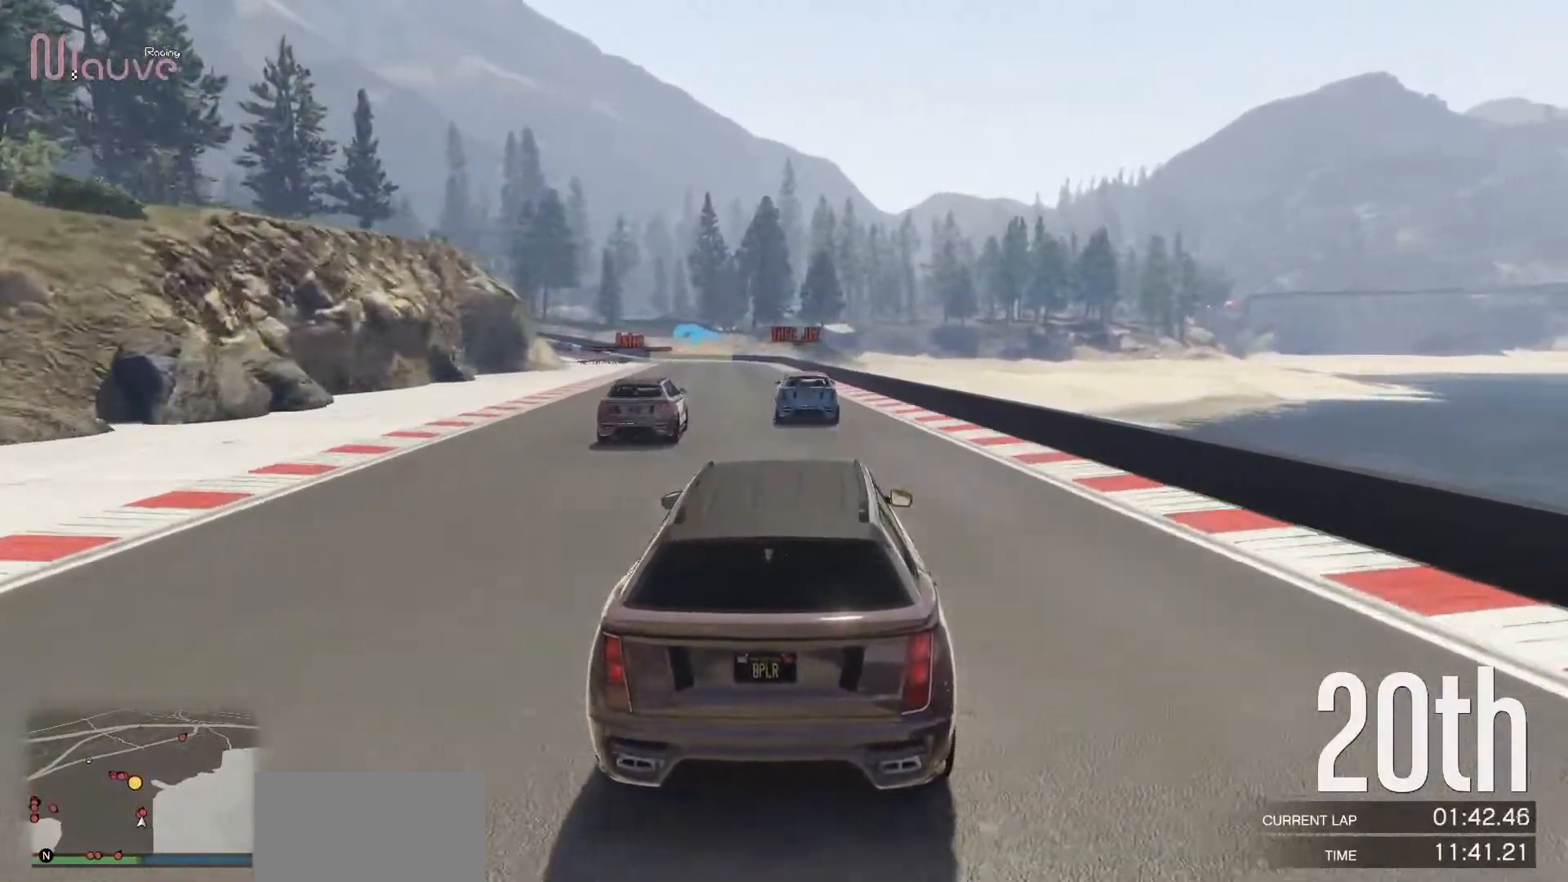
{"buttons": ["R2"], "left_stick": "center", "events": [[83, "left_stick", "center"], [317, "left_stick", "up-left"], [450, "left_stick", "center"]]}
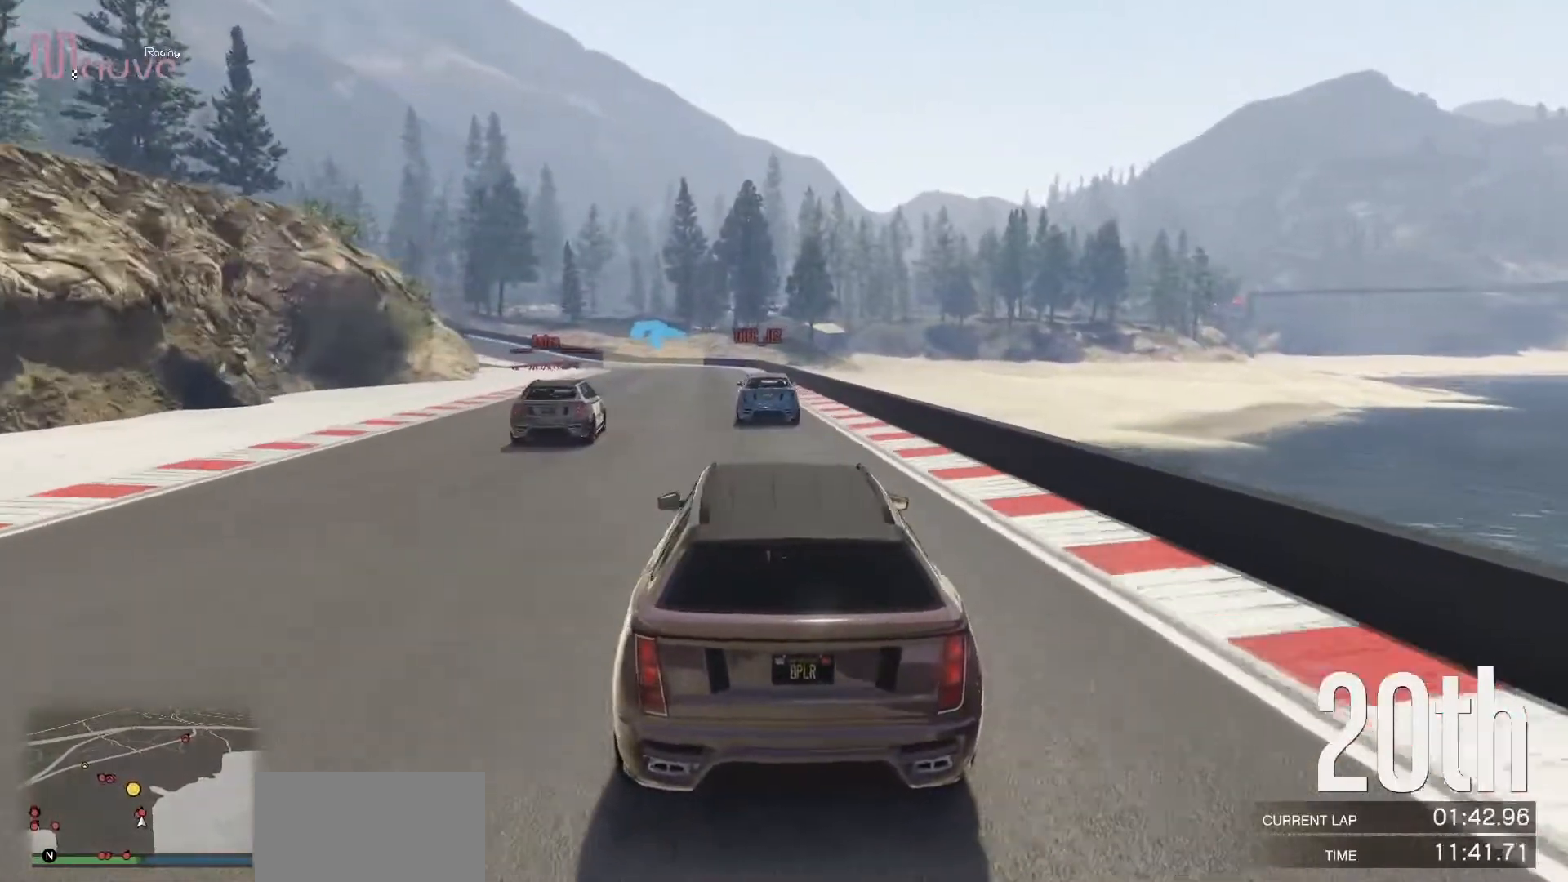
{"buttons": ["R2"], "left_stick": "center", "events": []}
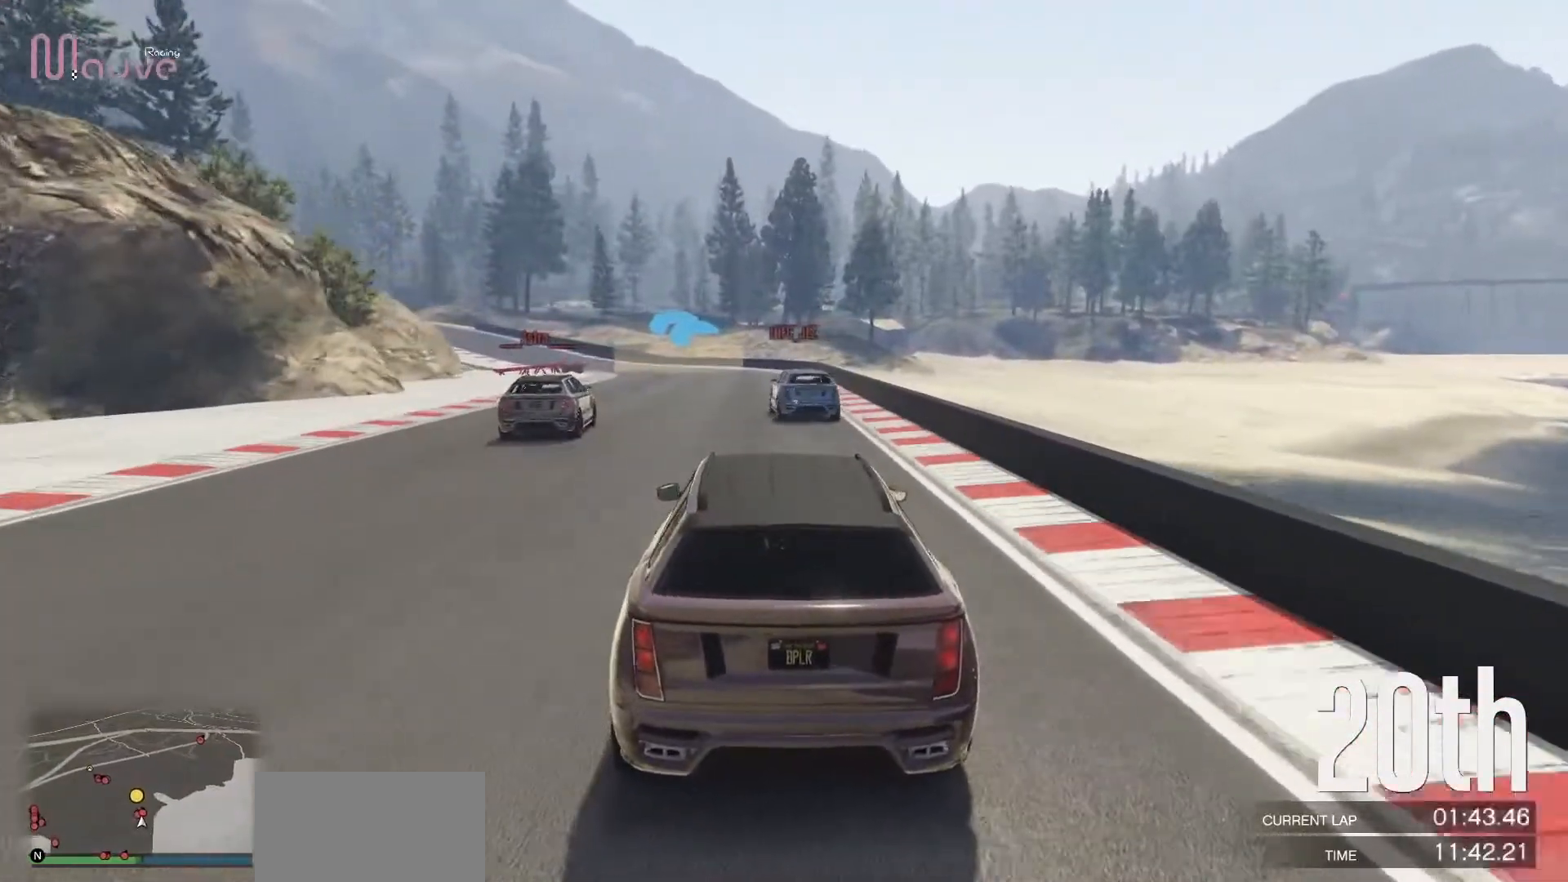
{"buttons": ["R2"], "left_stick": "center", "events": [[300, "left_stick", "up-left"], [433, "left_stick", "center"]]}
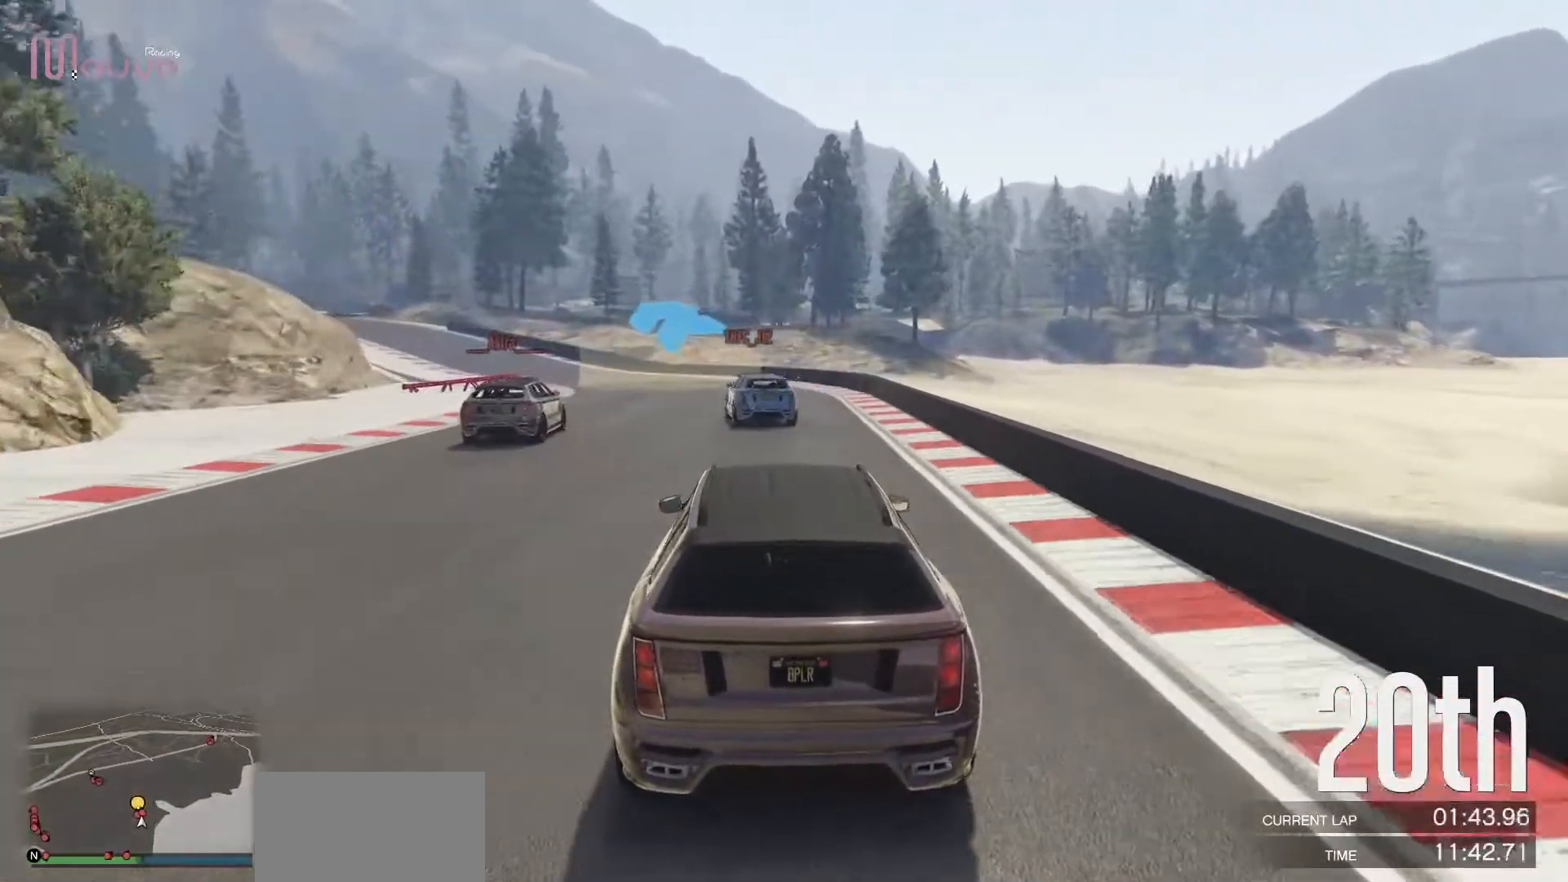
{"buttons": ["R2"], "left_stick": "left", "events": [[83, "left_stick", "left"], [300, "left_stick", "center"], [350, "left_stick", "left"]]}
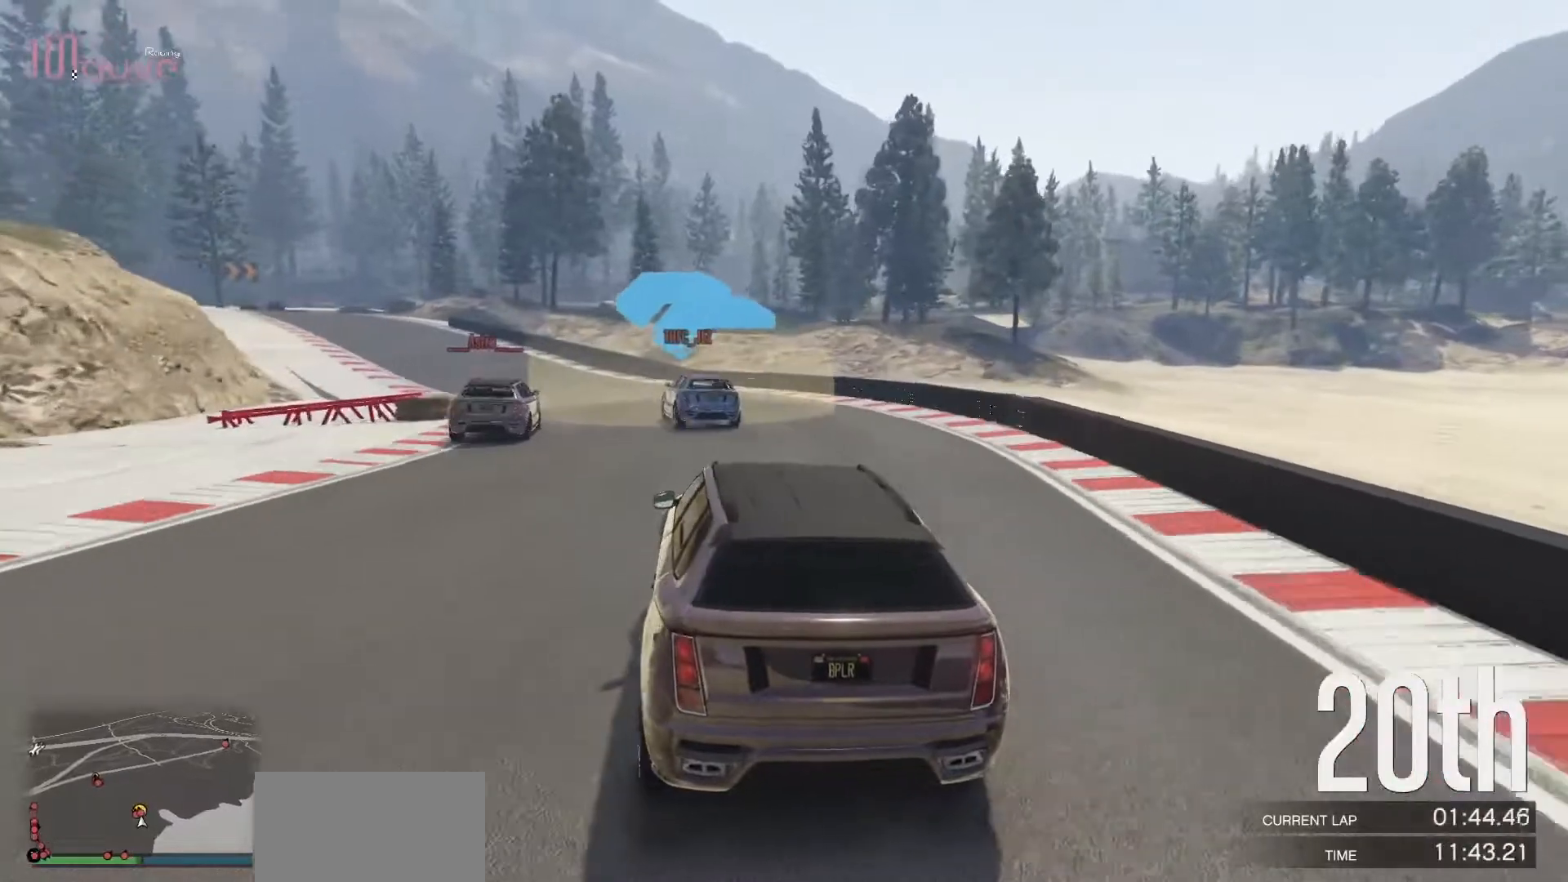
{"buttons": ["R2"], "left_stick": "left", "events": [[300, "left_stick", "center"], [383, "left_stick", "left"]]}
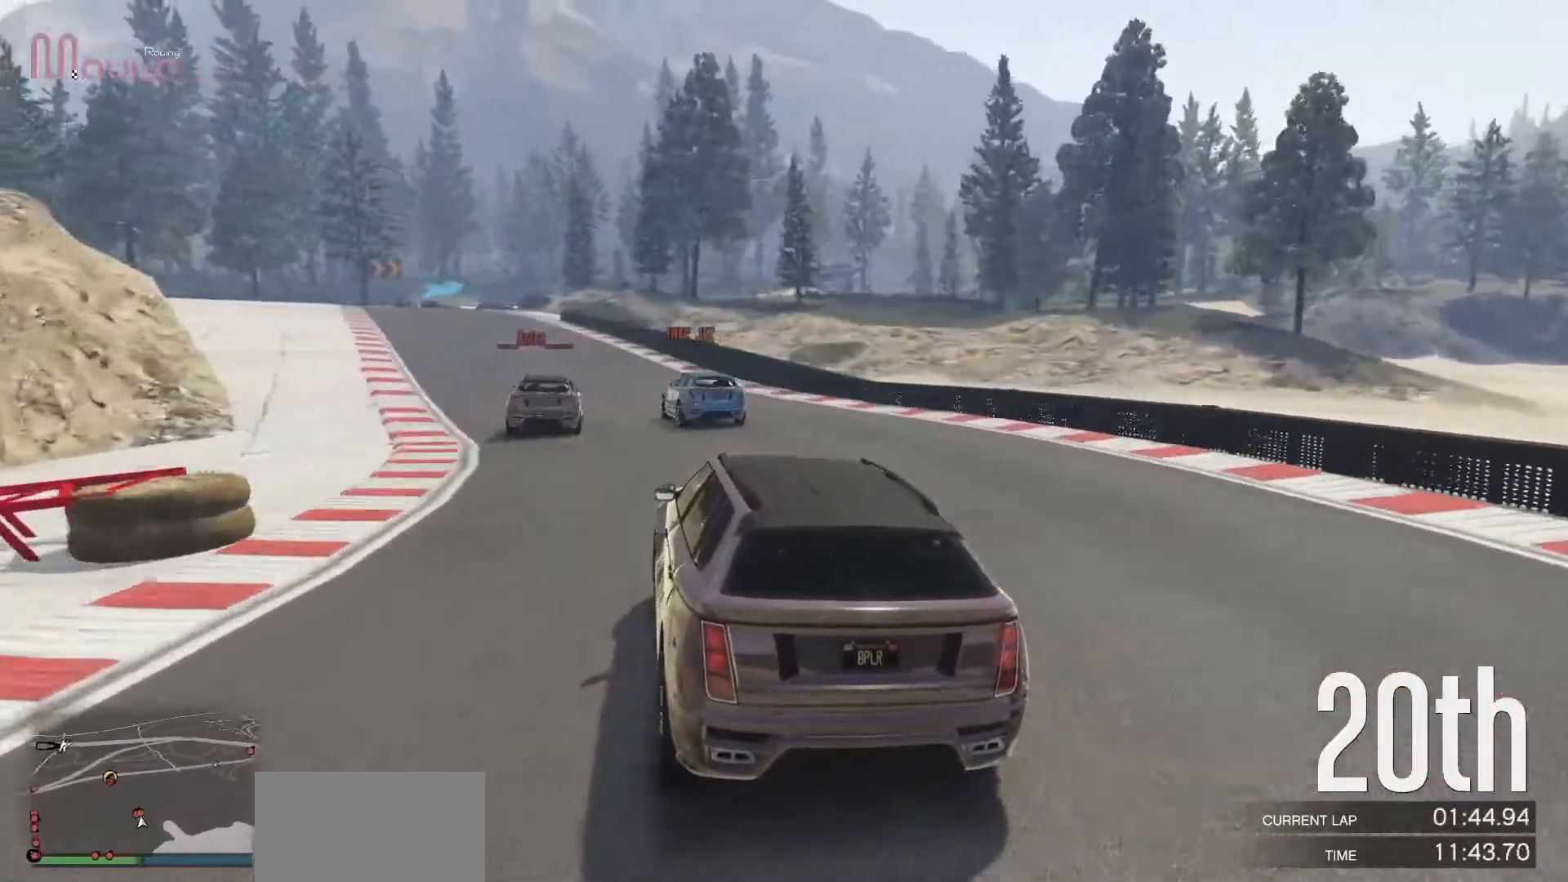
{"buttons": ["R2"], "left_stick": "left", "events": [[83, "left_stick", "center"], [133, "left_stick", "left"], [333, "left_stick", "center"], [383, "left_stick", "left"]]}
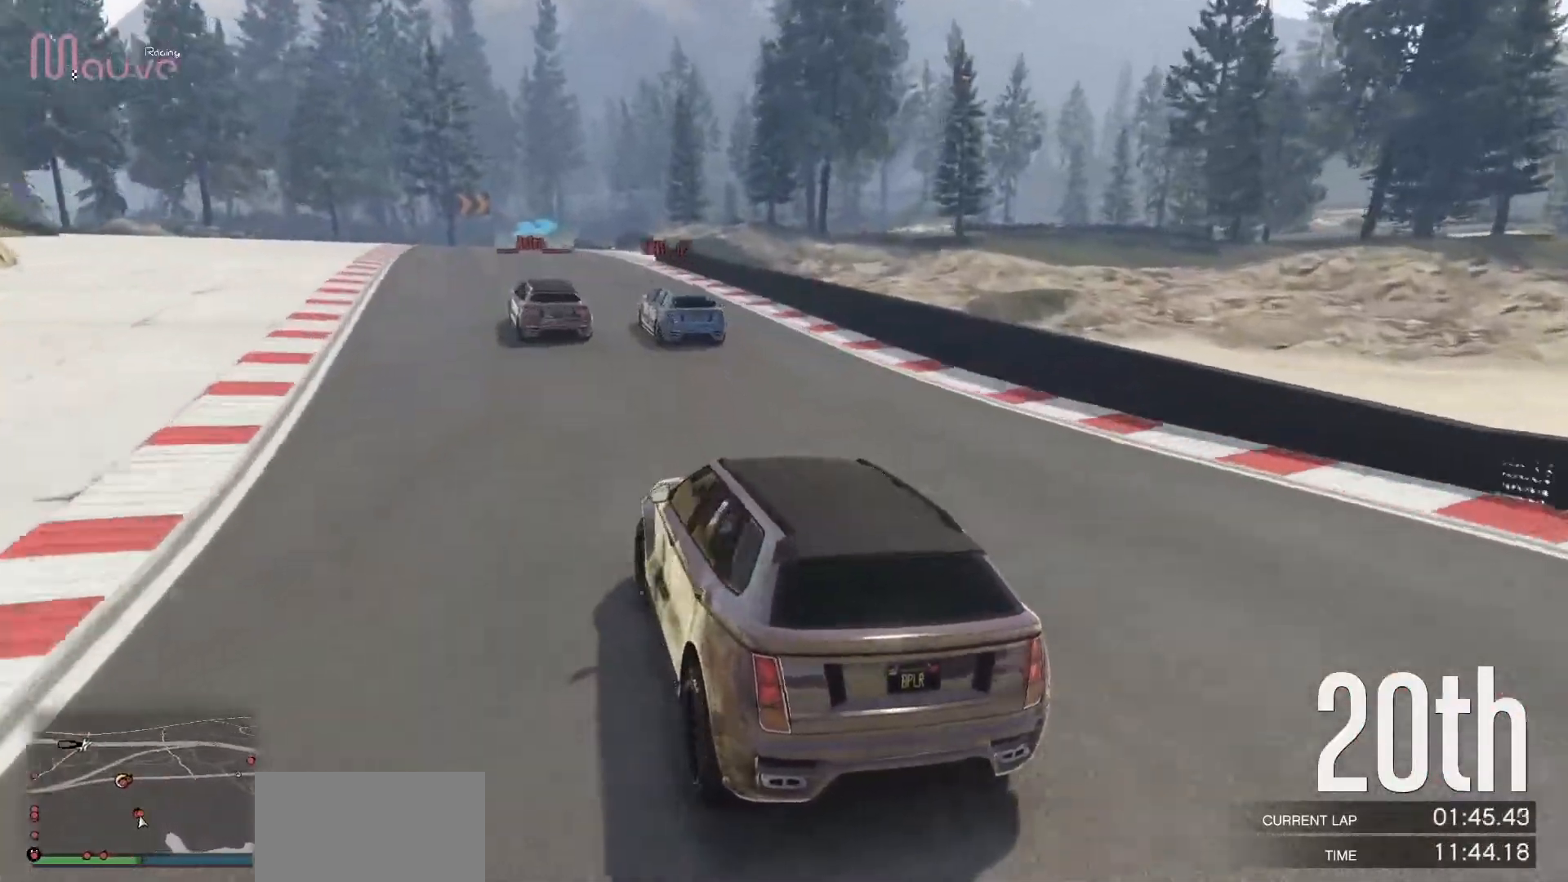
{"buttons": ["R2"], "left_stick": "center", "events": [[50, "left_stick", "center"], [283, "left_stick", "left"], [367, "left_stick", "center"]]}
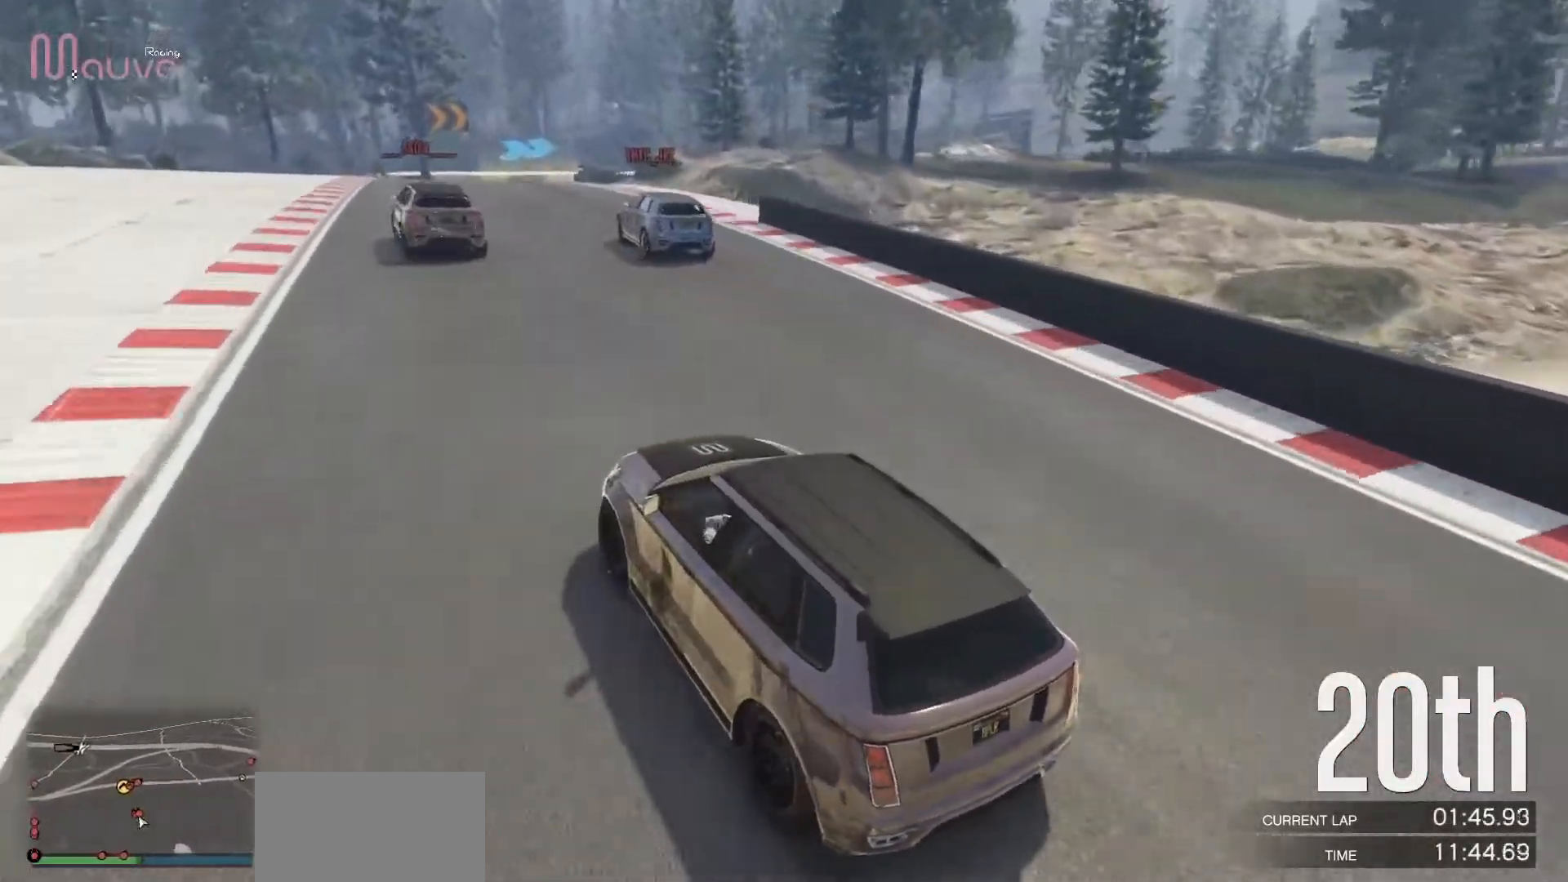
{"buttons": ["R2"], "left_stick": "center", "events": [[50, "left_stick", "right"], [217, "left_stick", "center"], [367, "left_stick", "right"], [500, "left_stick", "center"]]}
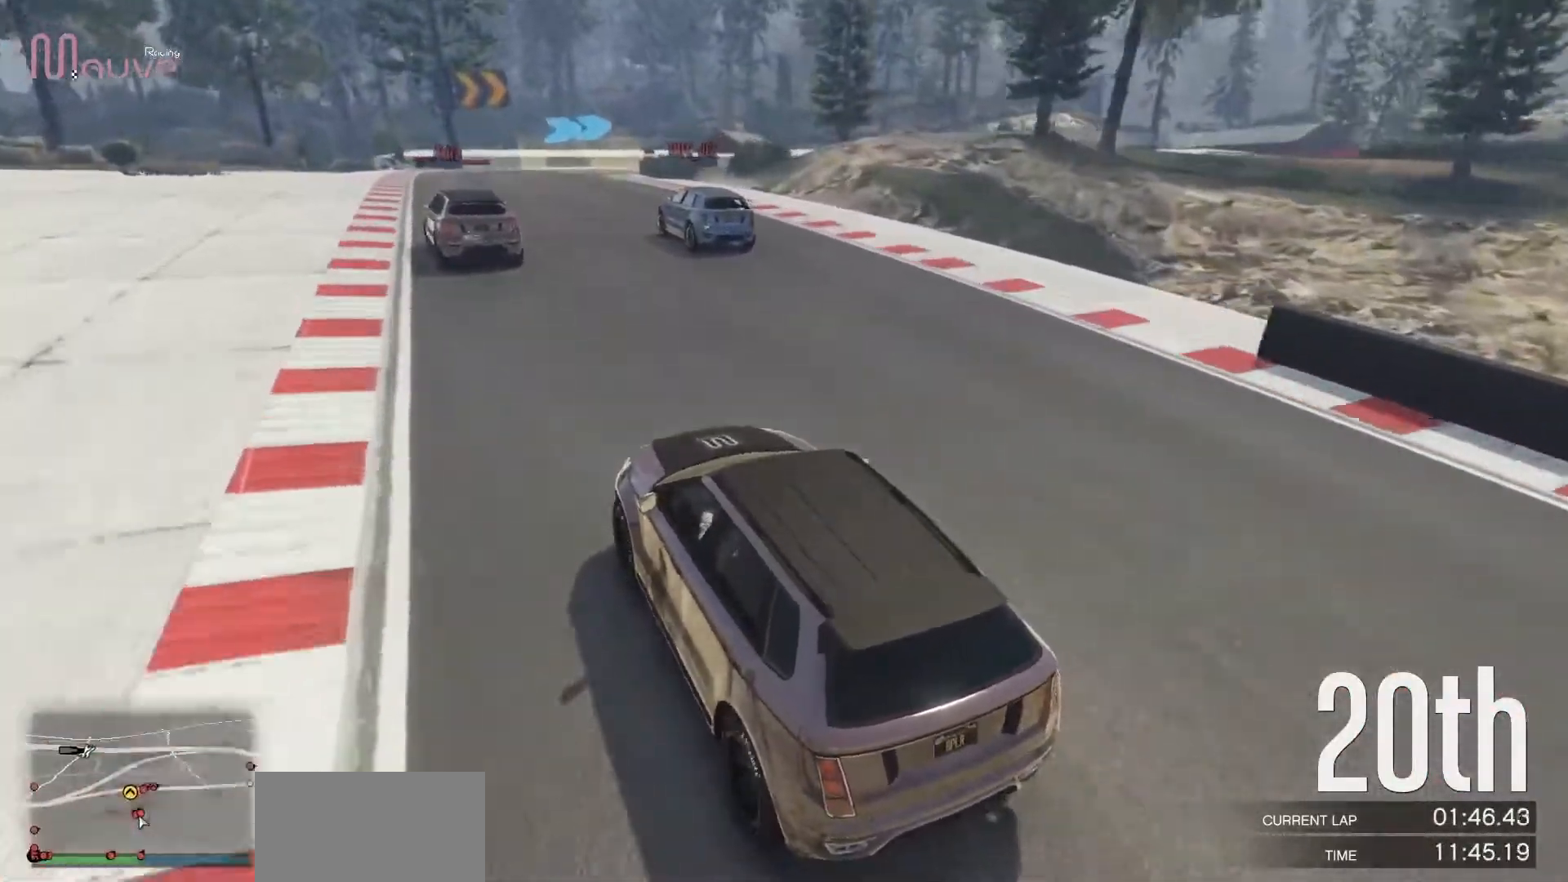
{"buttons": ["L2"], "left_stick": "center", "events": [[217, "L2", "down"], [267, "R2", "up"]]}
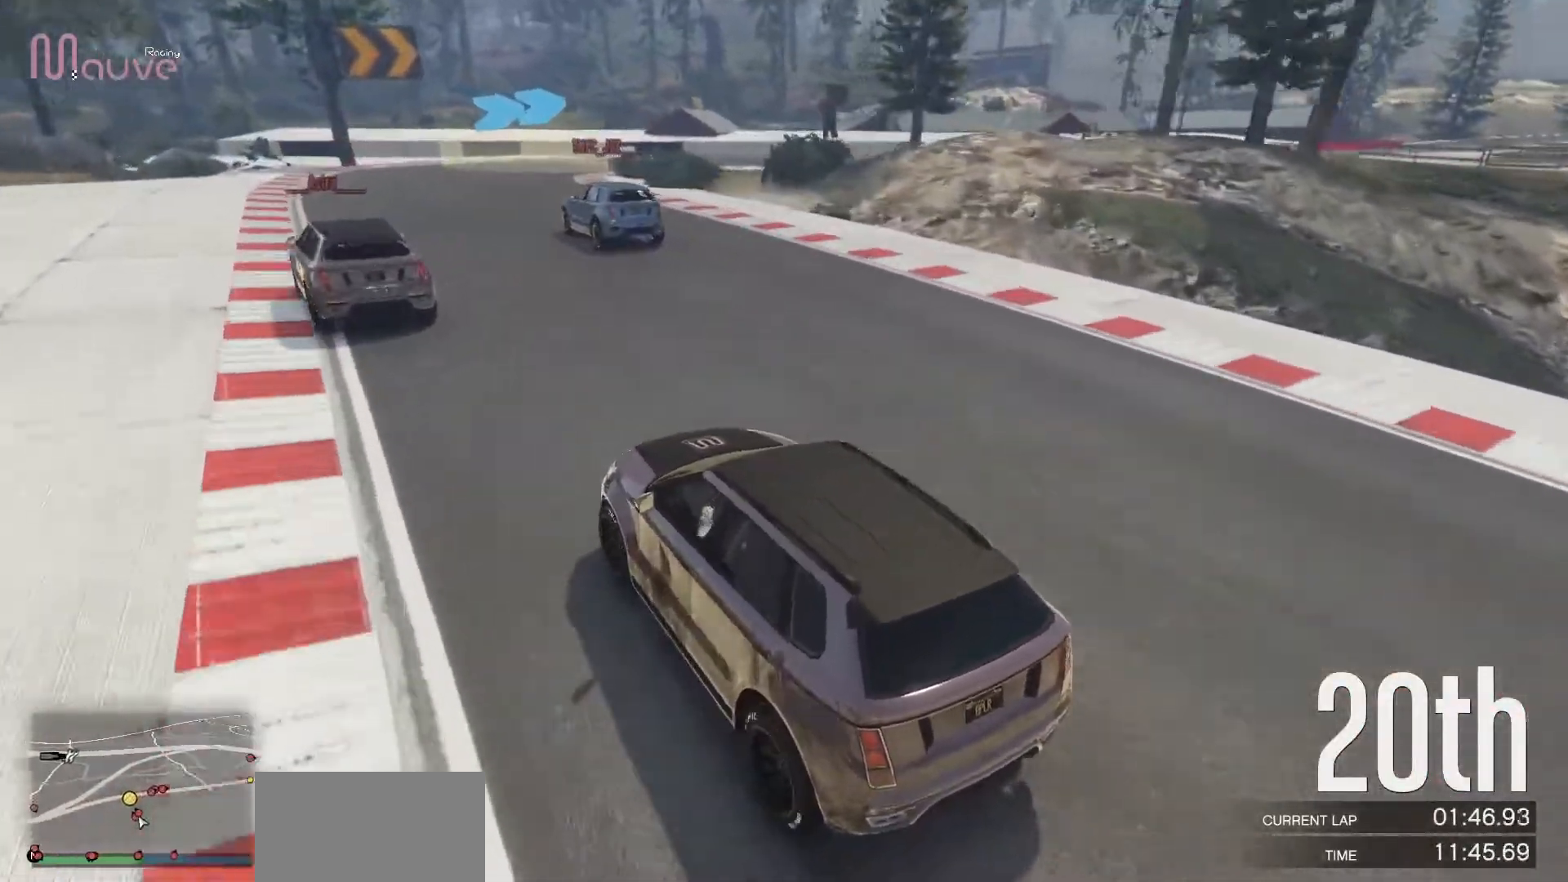
{"buttons": [], "left_stick": "right", "events": [[67, "left_stick", "right"], [250, "L2", "up"], [250, "left_stick", "center"], [383, "L2", "down"], [383, "left_stick", "right"], [500, "L2", "up"]]}
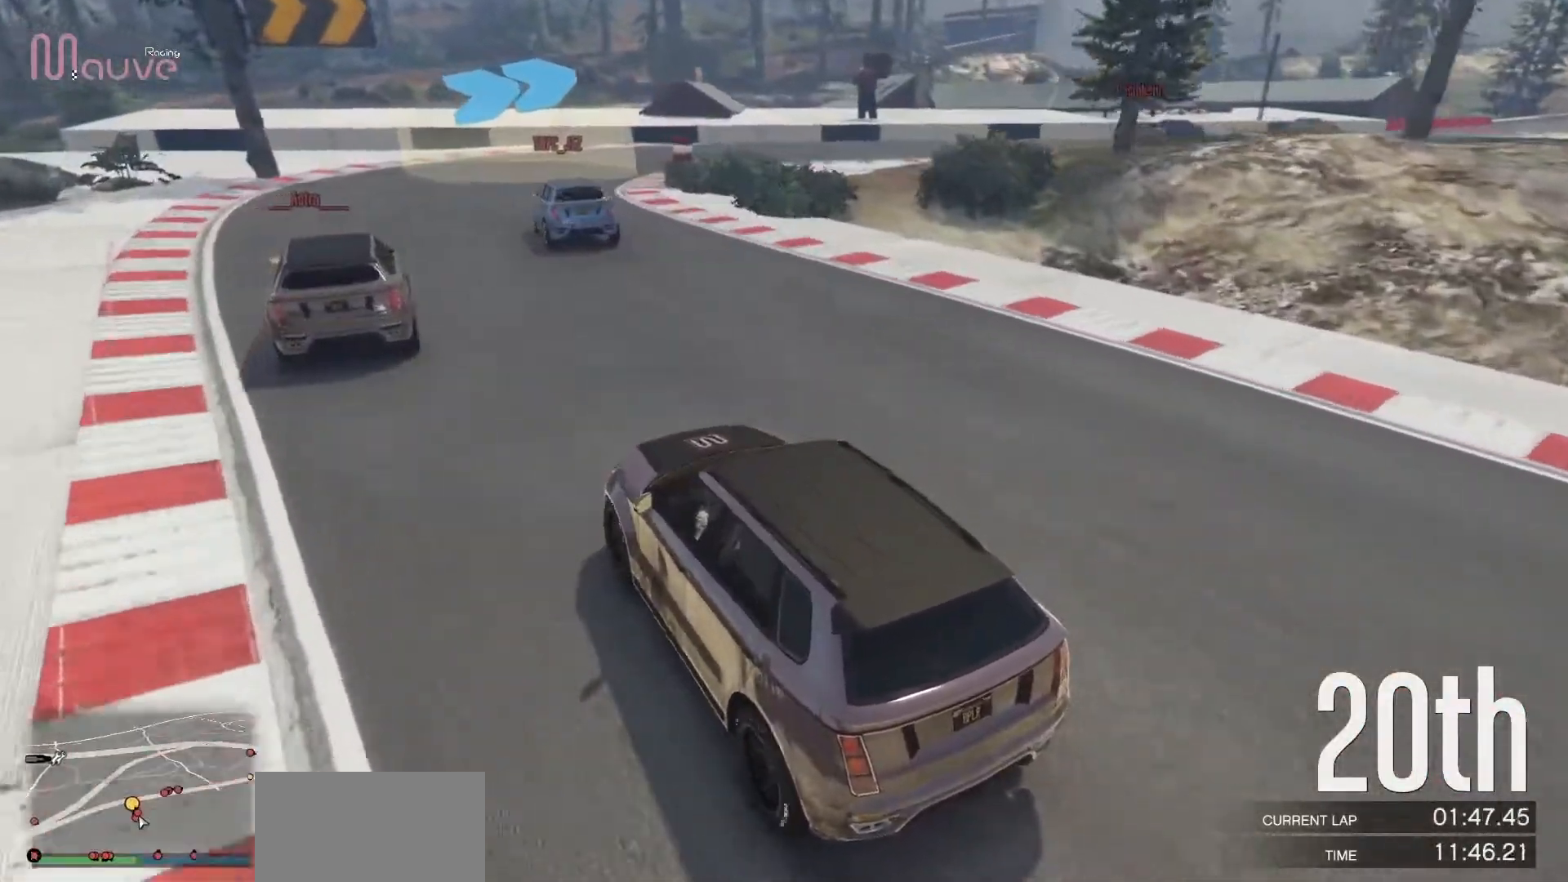
{"buttons": [], "left_stick": "right", "events": [[33, "left_stick", "center"], [150, "left_stick", "right"], [333, "left_stick", "center"], [417, "left_stick", "right"]]}
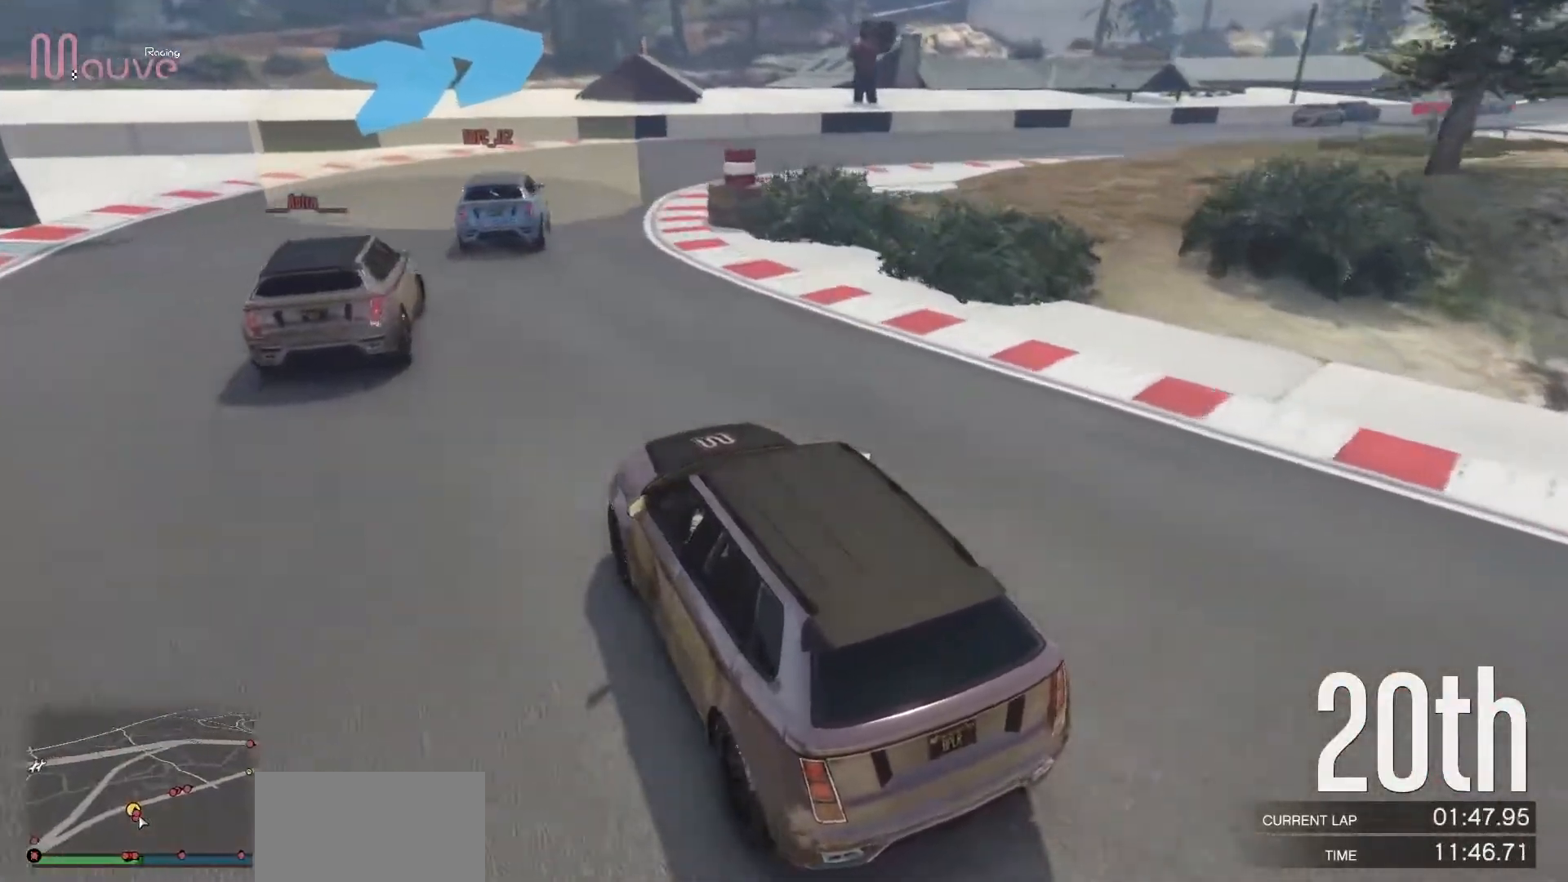
{"buttons": [], "left_stick": "right", "events": [[117, "left_stick", "center"], [183, "left_stick", "right"], [217, "L2", "down"], [350, "L2", "up"]]}
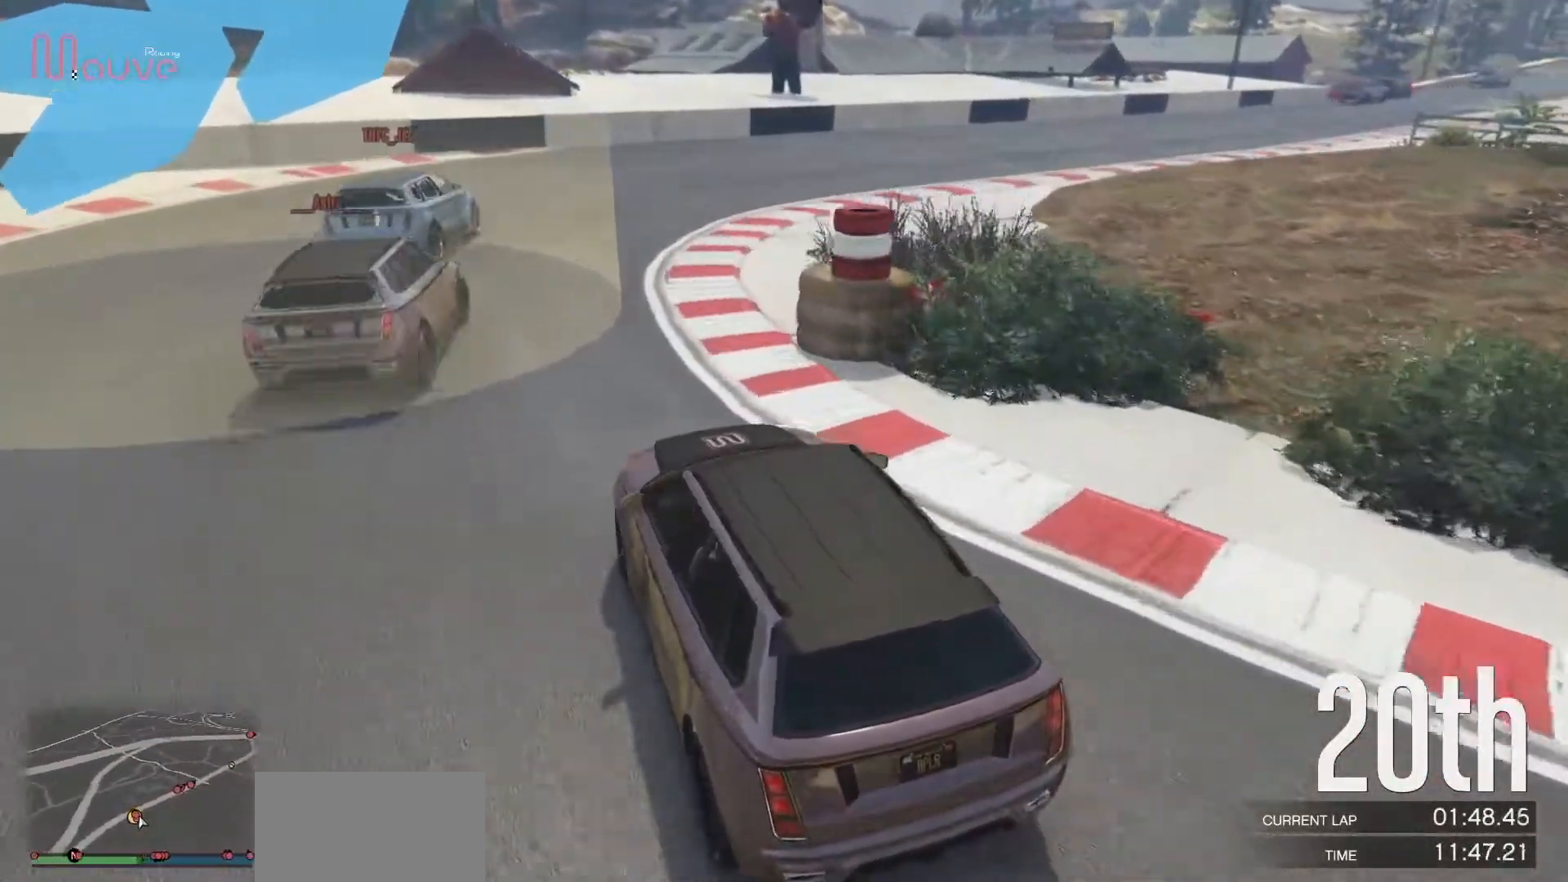
{"buttons": ["R2"], "left_stick": "right", "events": [[483, "R2", "down"]]}
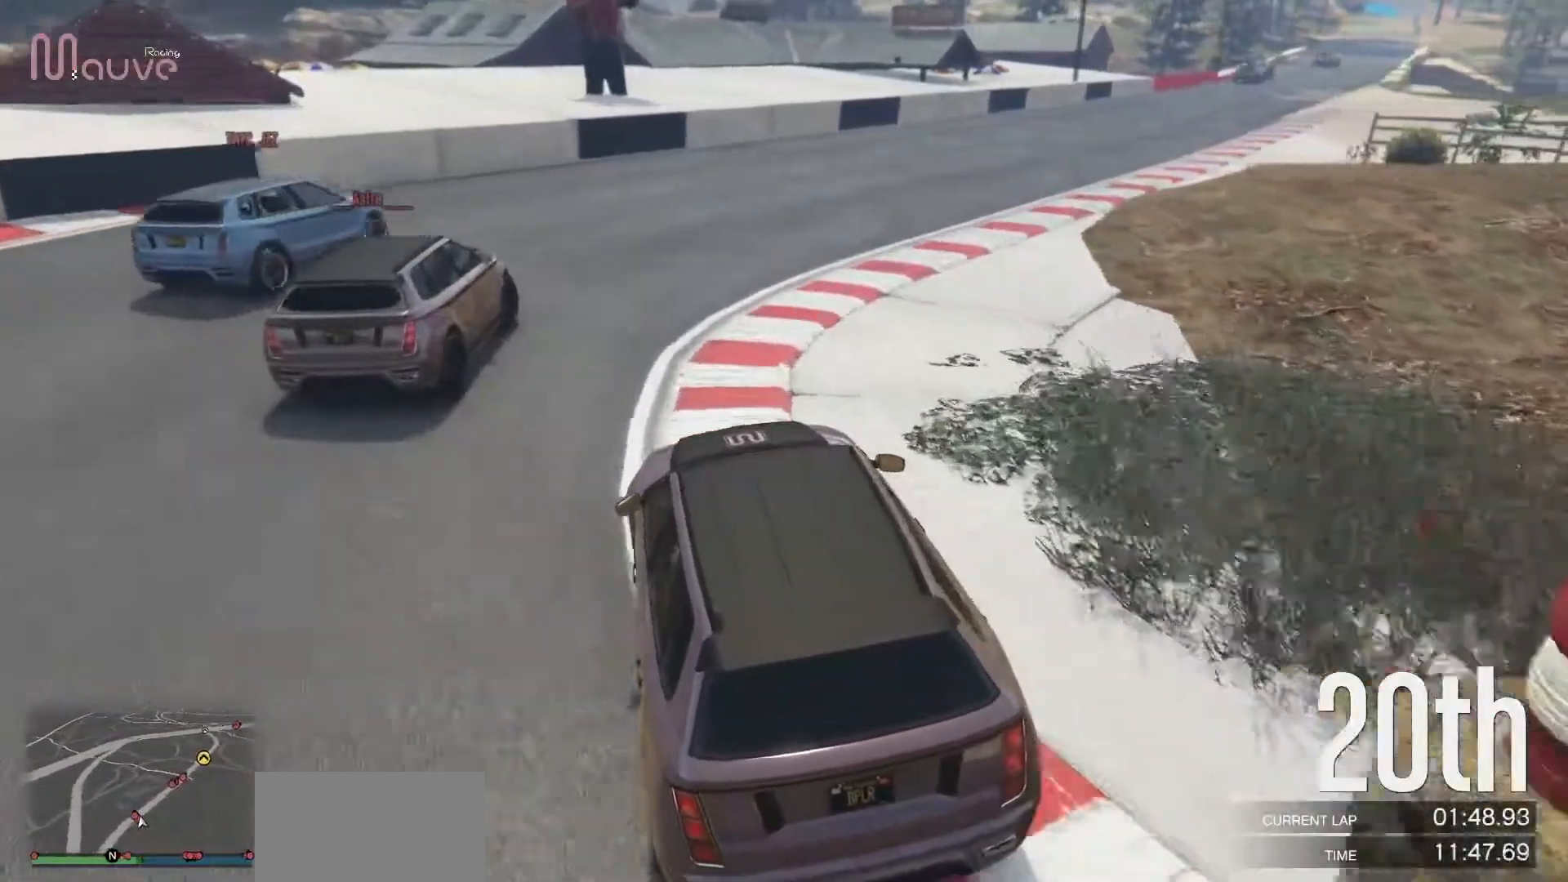
{"buttons": ["R2"], "left_stick": "right", "events": [[367, "left_stick", "center"], [433, "left_stick", "right"]]}